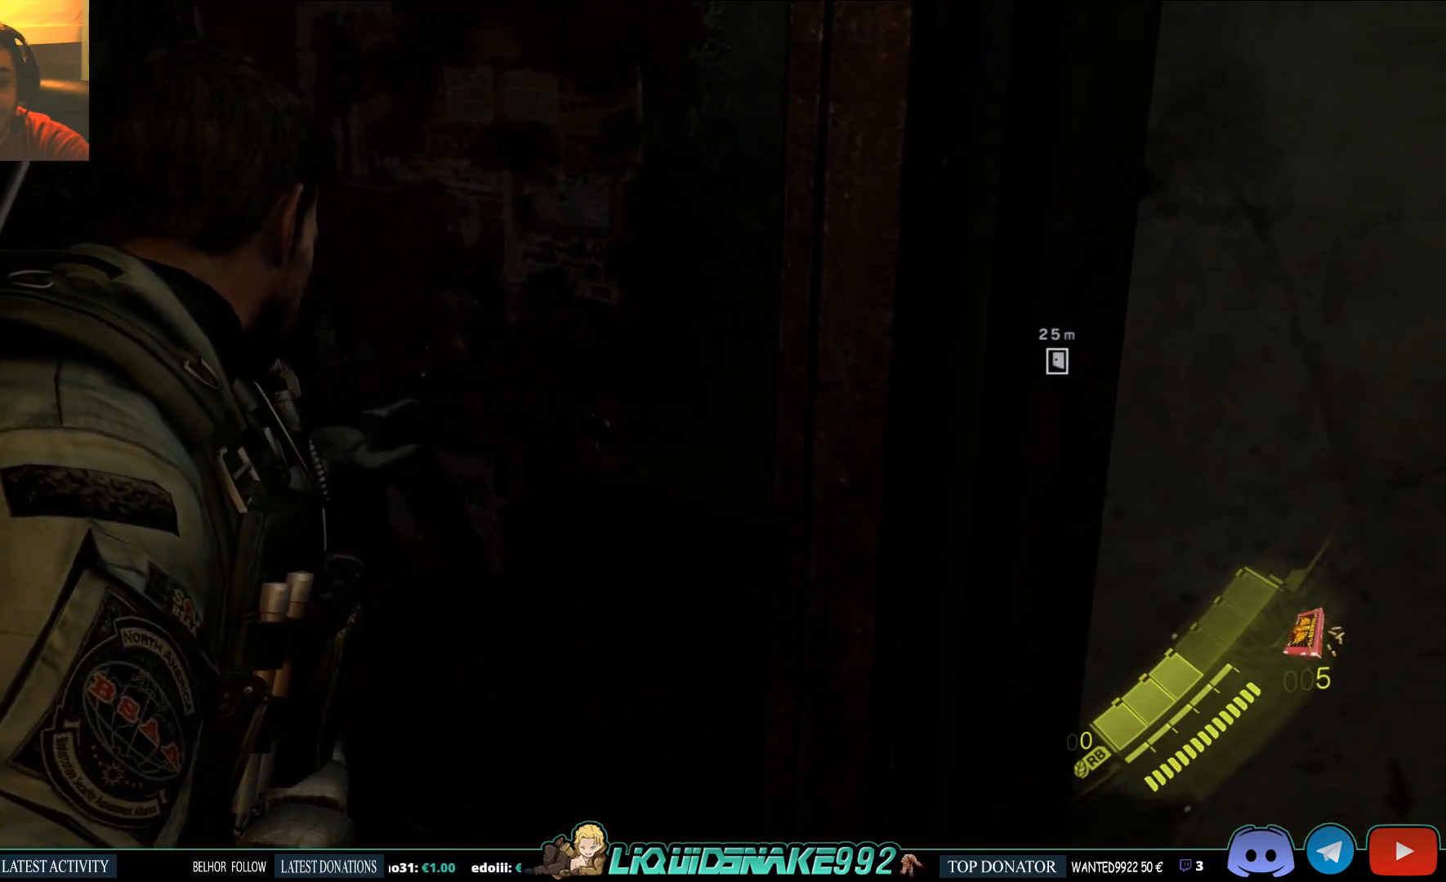
Gameplay with a controller (PlayStation layout); each line is a JSON object with the inputs held at the frame after it (dt_ms = milliseconds from this image to that frame). "events" lists button and stick changes between this image and that frame as [ms after this image, input, new state], when the widget could be followed in between.
{"dt_ms": 500, "buttons": [], "left_stick": "up", "right_stick": "center", "events": []}
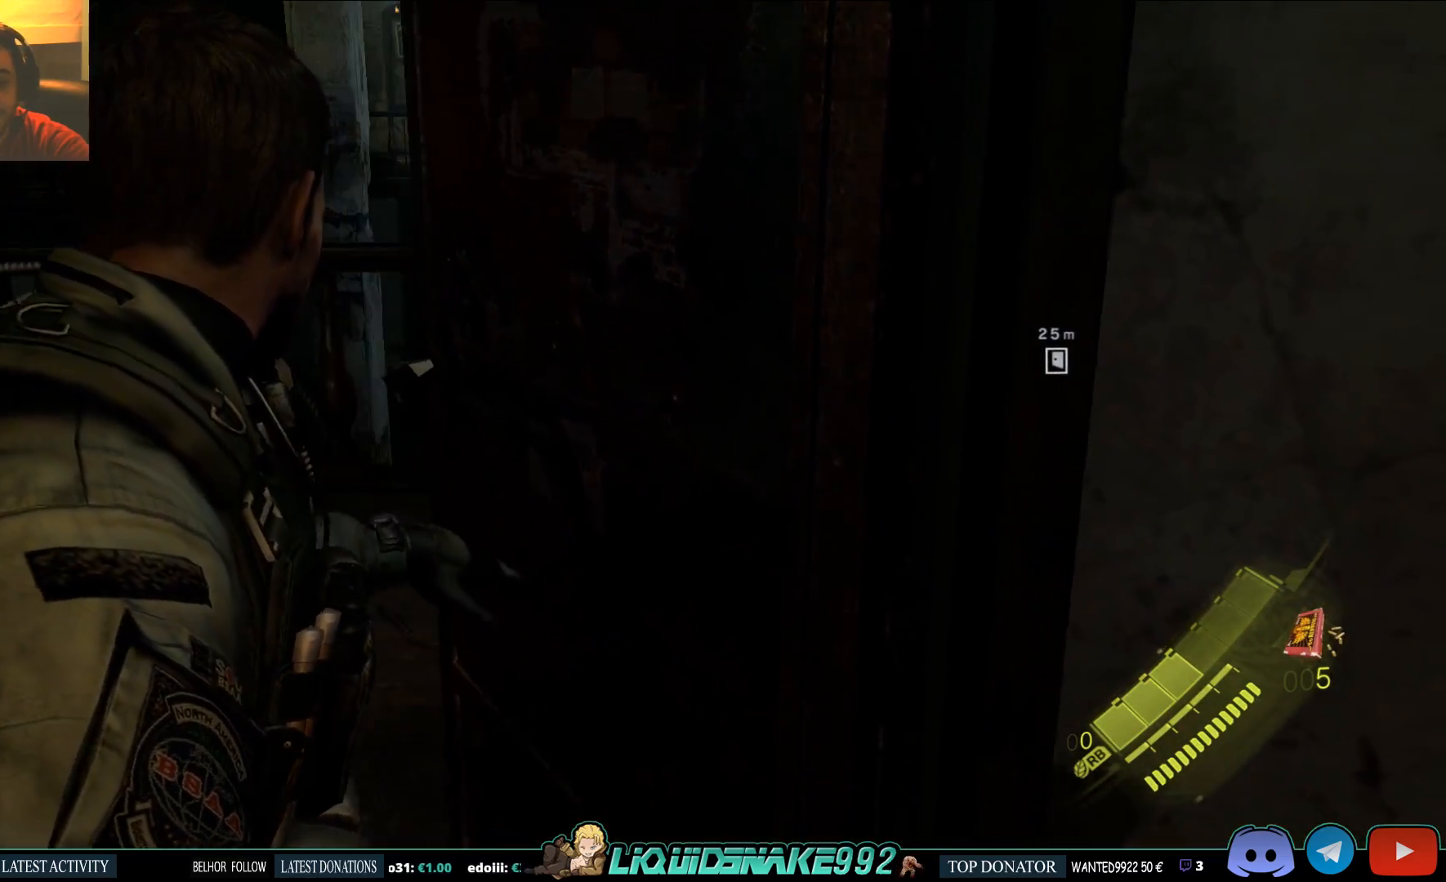
{"dt_ms": 500, "buttons": [], "left_stick": "up", "right_stick": "center", "events": [[17, "right_stick", "up-left"], [183, "right_stick", "center"]]}
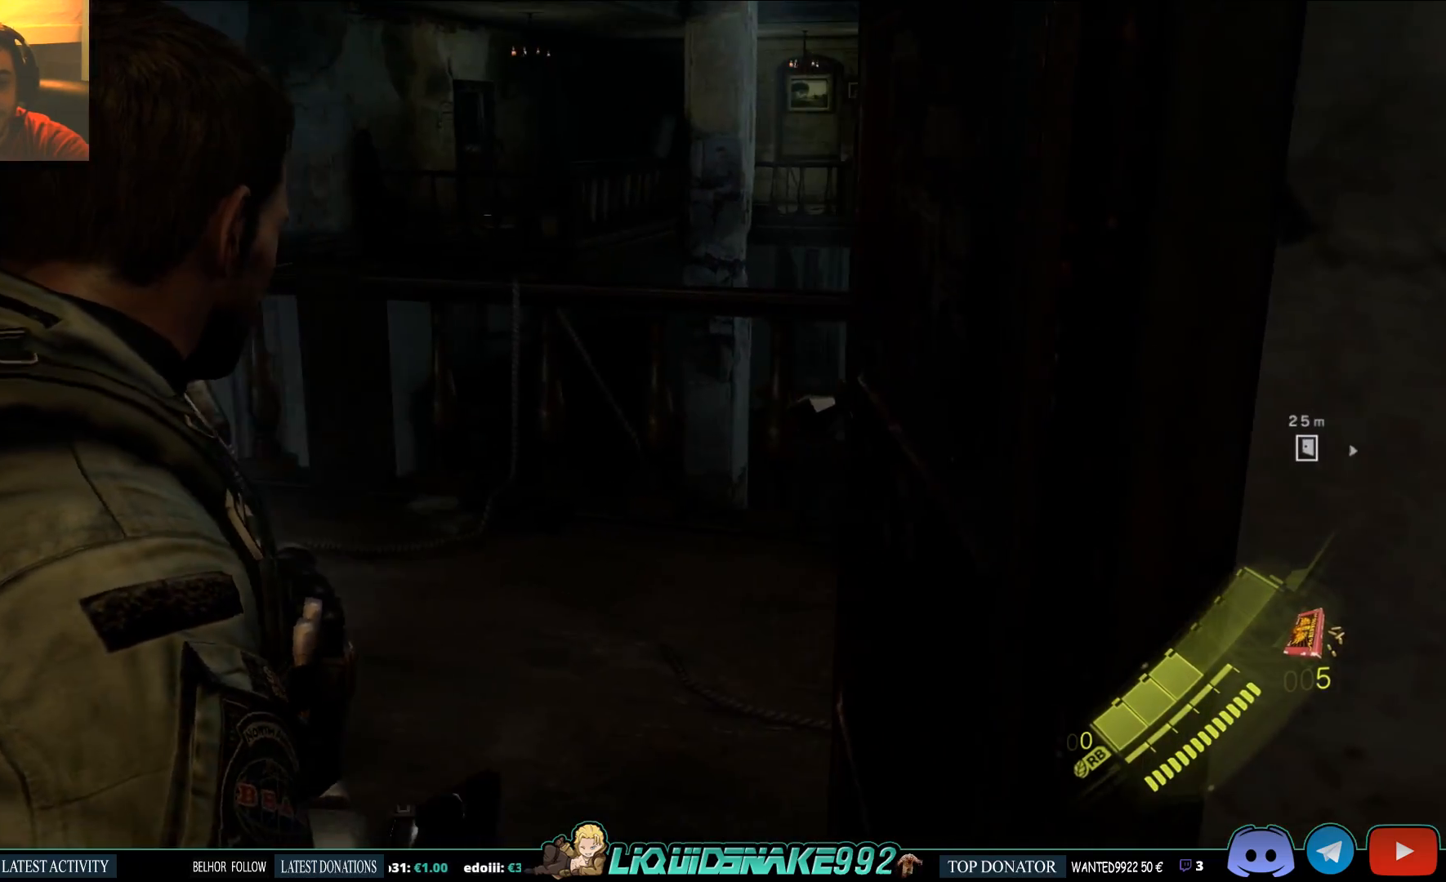
{"dt_ms": 500, "buttons": [], "left_stick": "up", "right_stick": "left", "events": [[450, "right_stick", "left"]]}
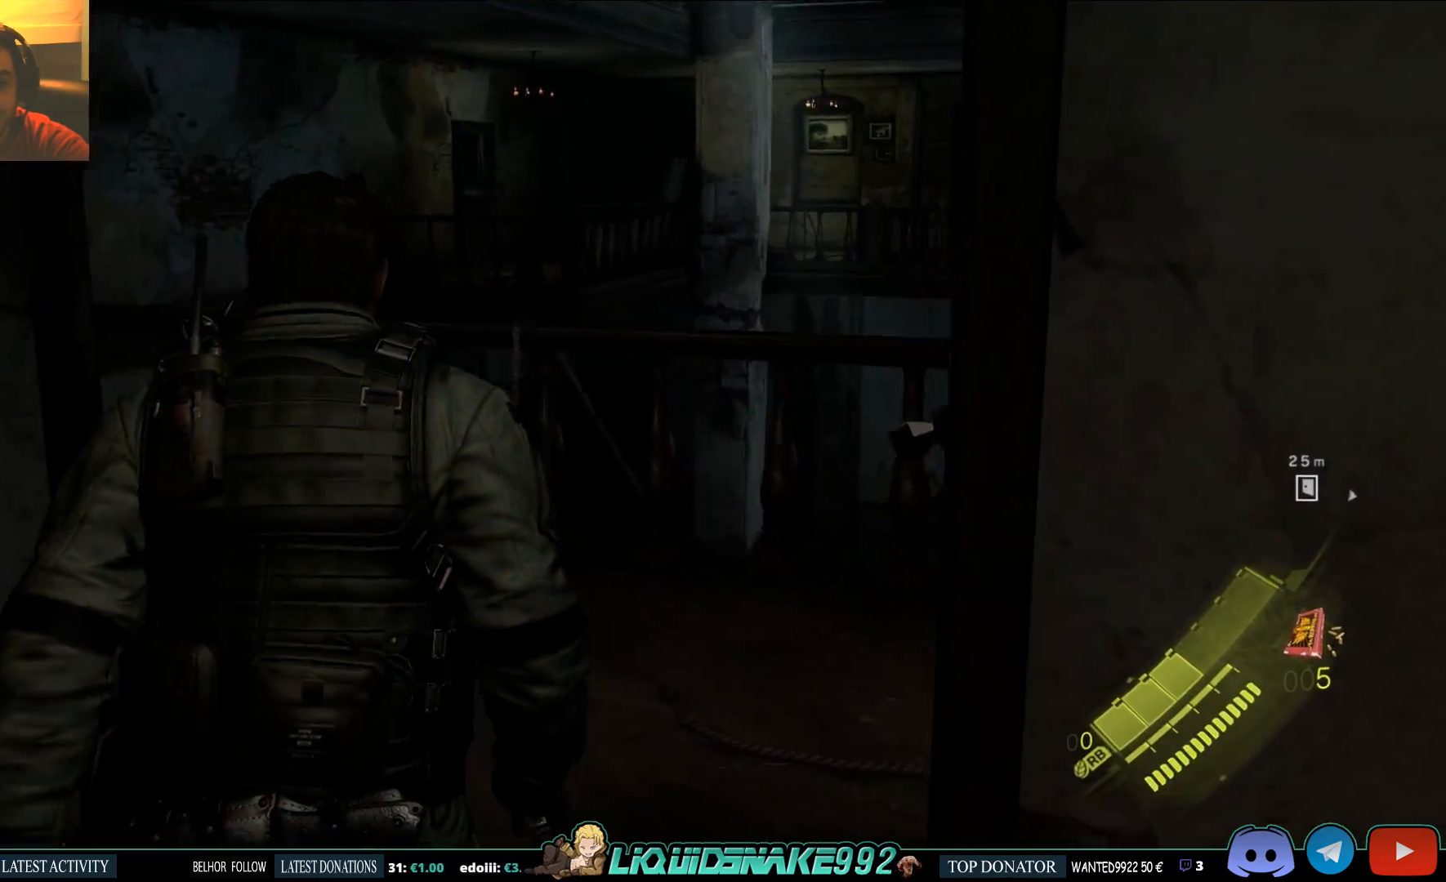
{"dt_ms": 500, "buttons": [], "left_stick": "up", "right_stick": "right", "events": [[300, "right_stick", "center"], [450, "right_stick", "right"]]}
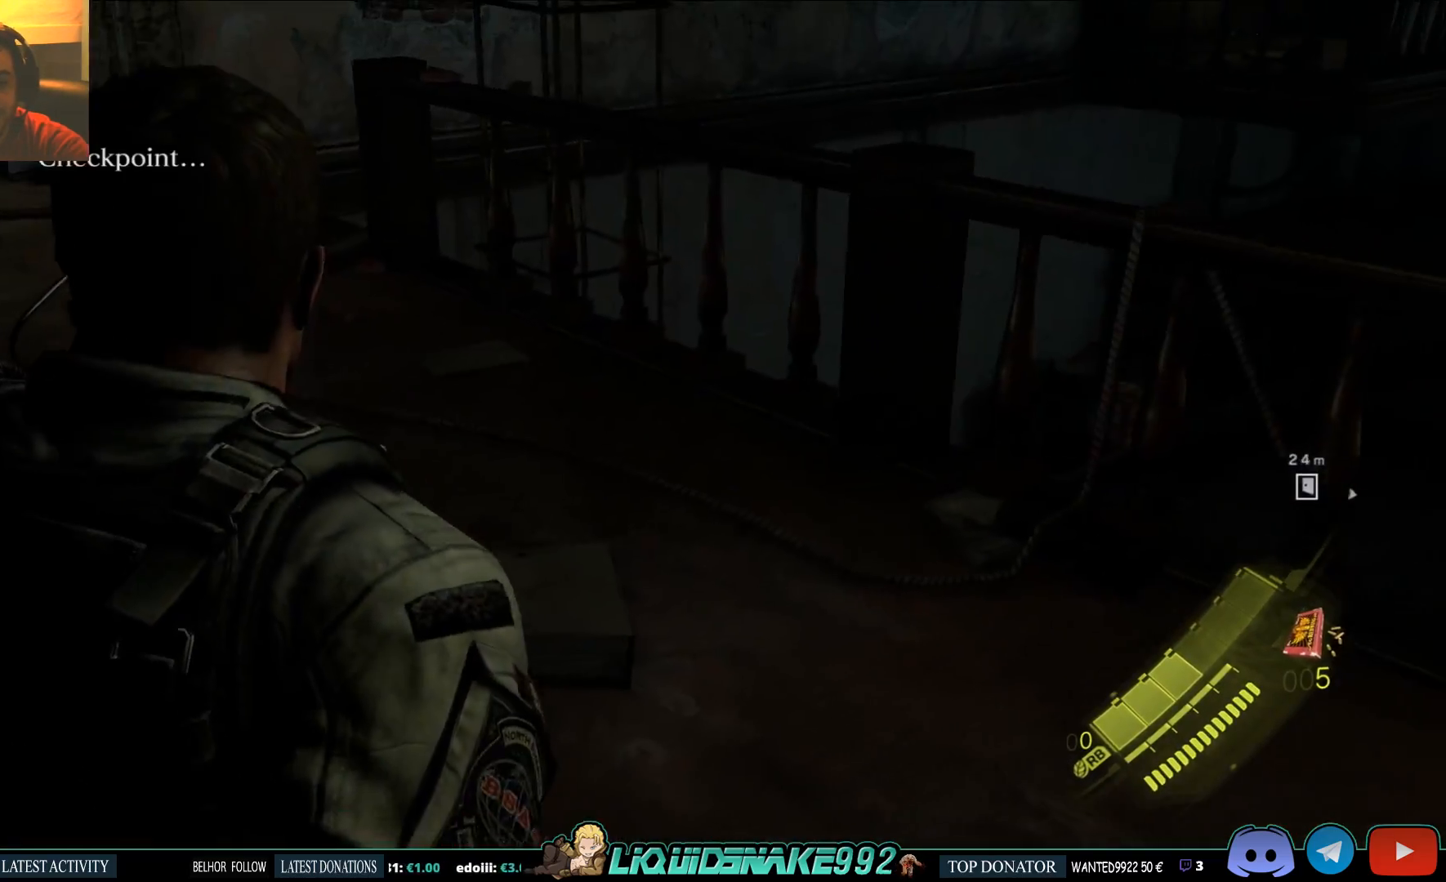
{"dt_ms": 500, "buttons": [], "left_stick": "up", "right_stick": "right", "events": []}
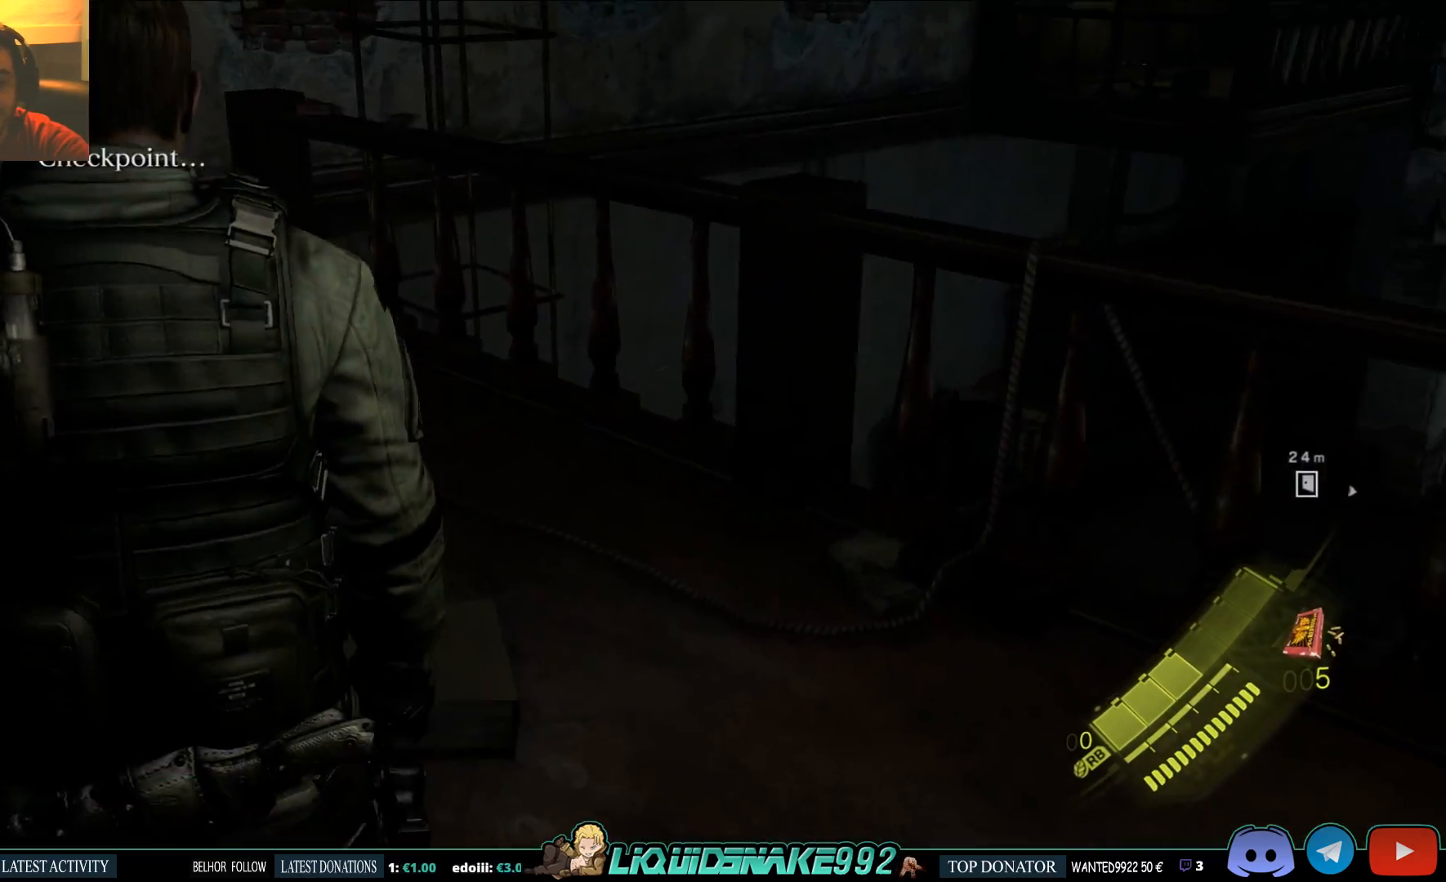
{"dt_ms": 500, "buttons": [], "left_stick": "up", "right_stick": "center", "events": [[233, "right_stick", "center"]]}
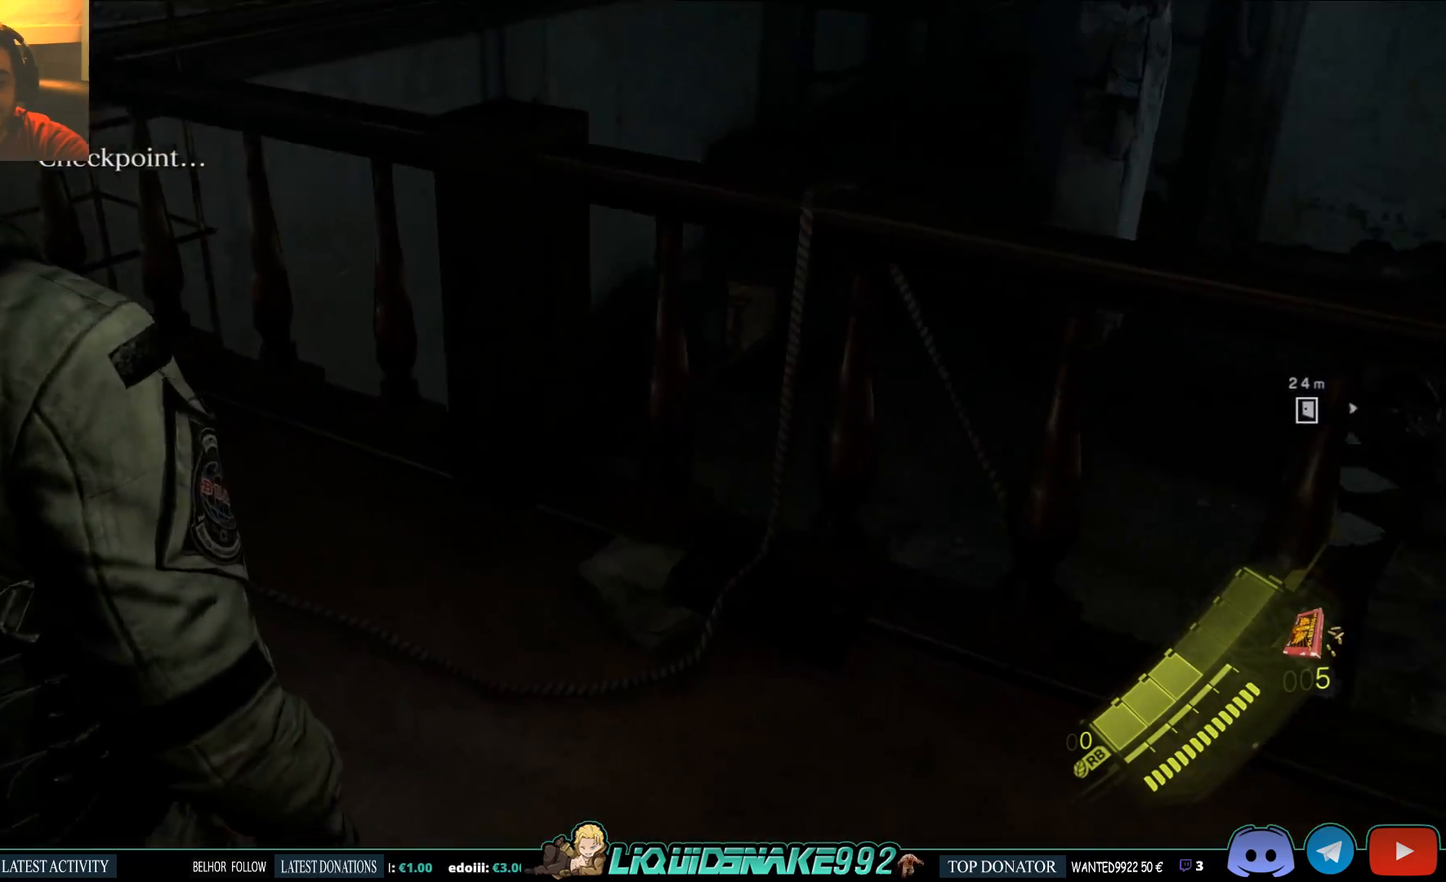
{"dt_ms": 500, "buttons": [], "left_stick": "up", "right_stick": "center", "events": []}
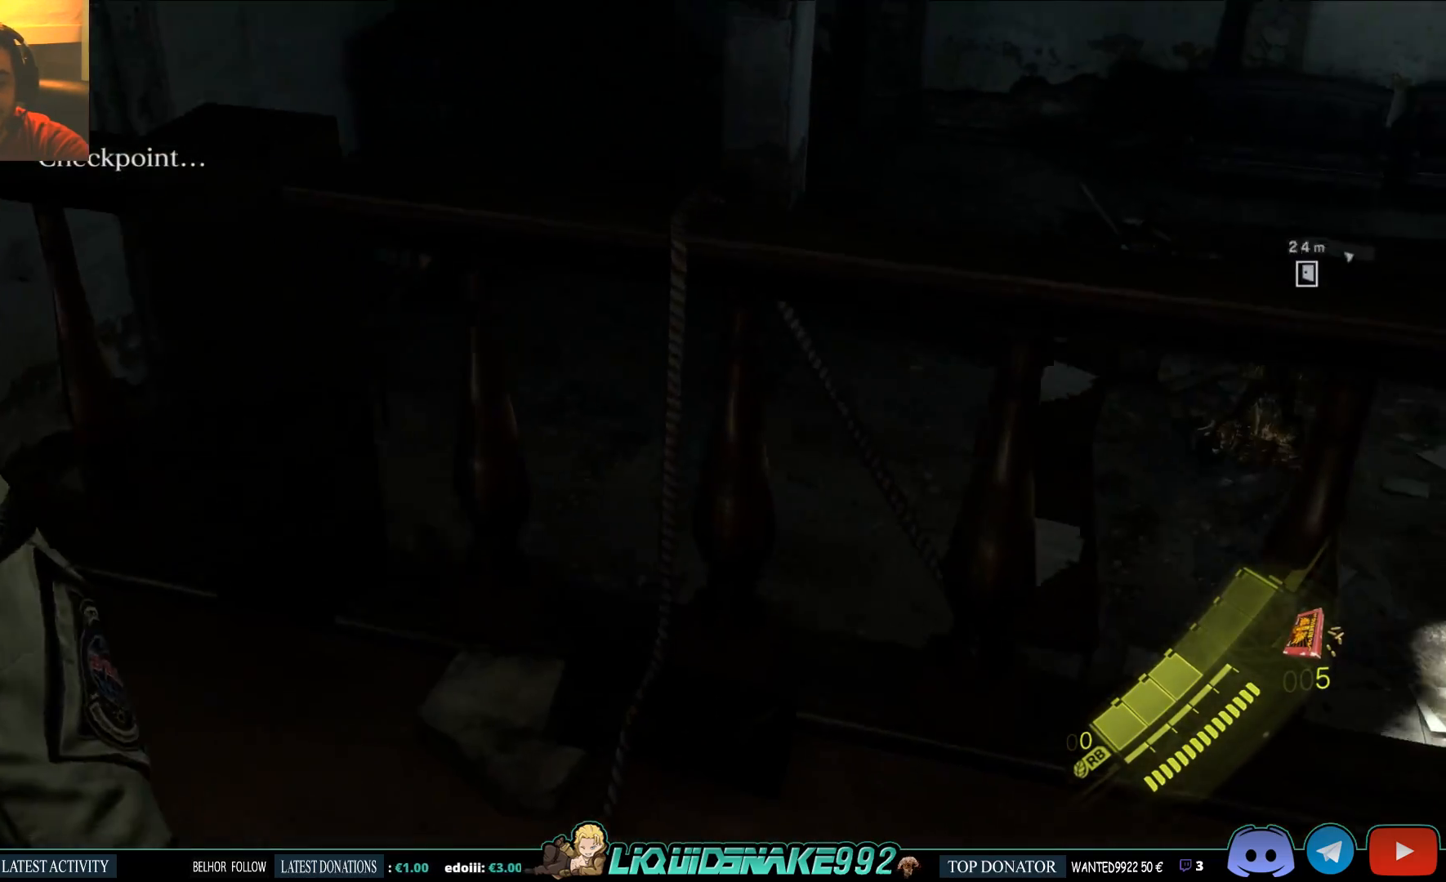
{"dt_ms": 500, "buttons": [], "left_stick": "left", "right_stick": "center", "events": [[200, "left_stick", "up-left"], [500, "left_stick", "left"]]}
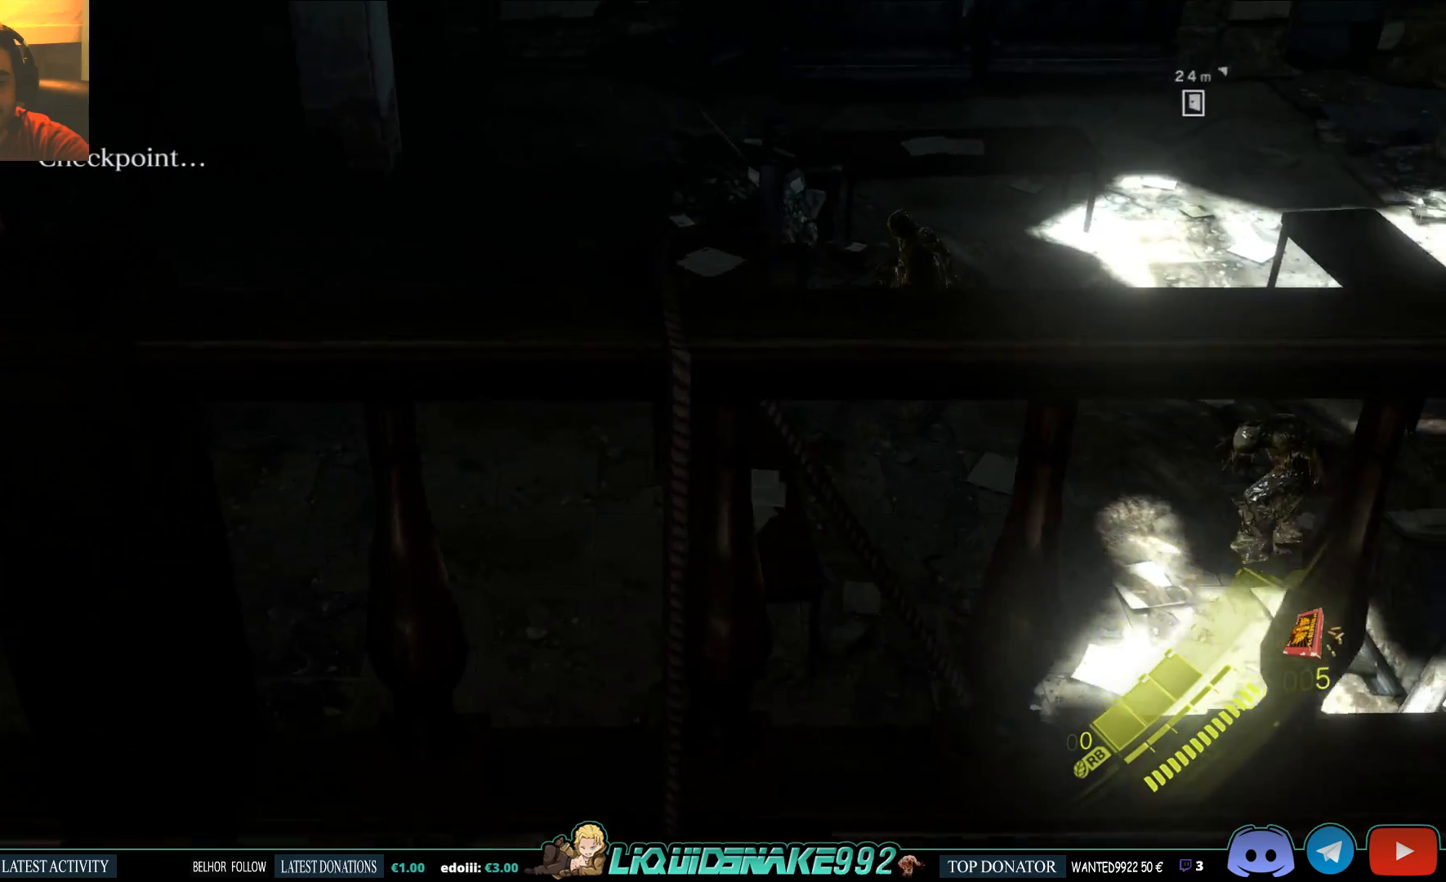
{"dt_ms": 500, "buttons": [], "left_stick": "left", "right_stick": "center", "events": []}
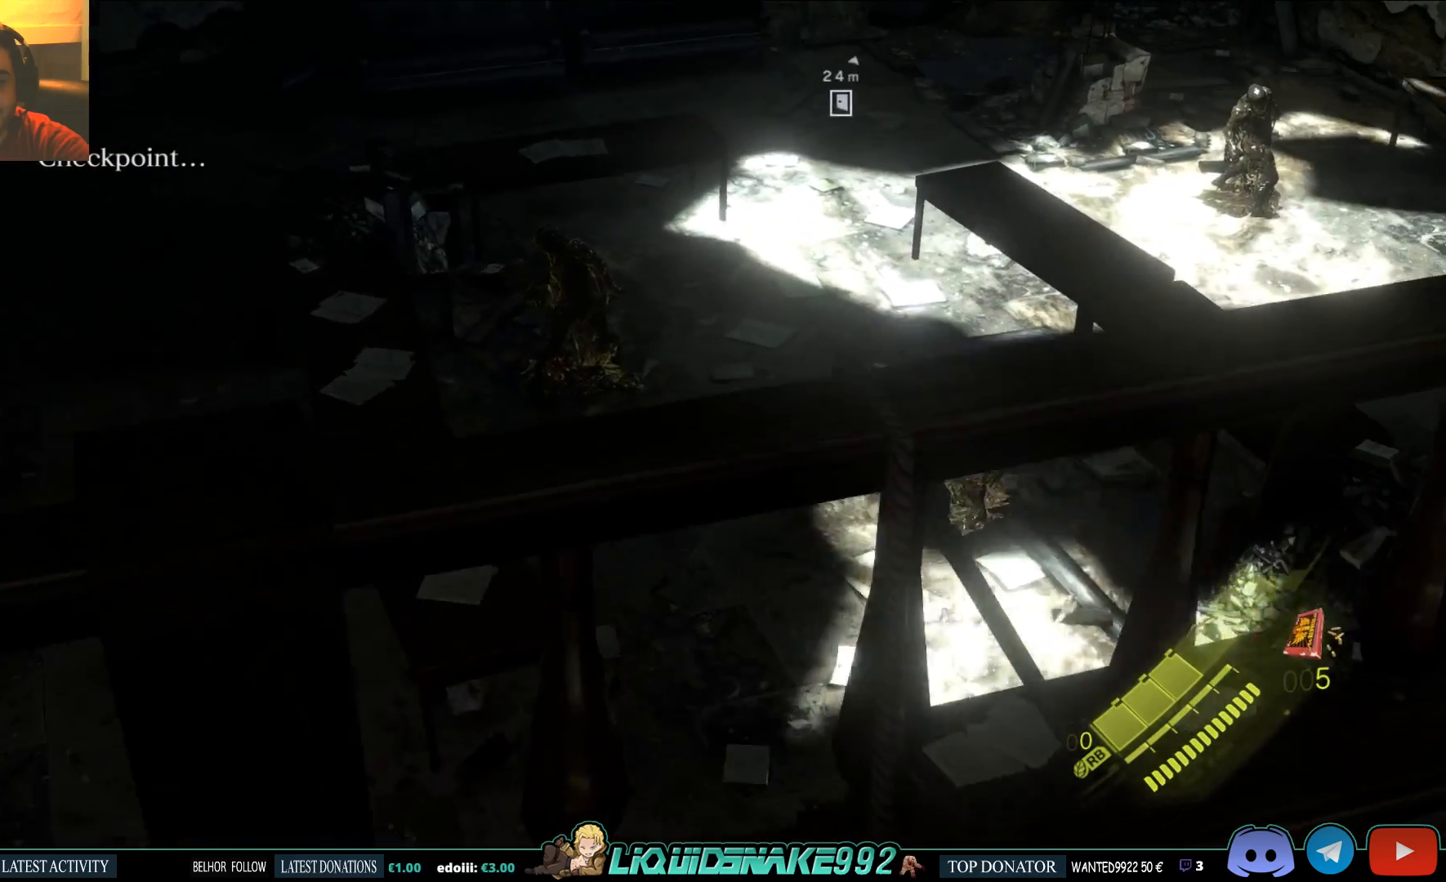
{"dt_ms": 500, "buttons": [], "left_stick": "down-left", "right_stick": "center", "events": [[50, "left_stick", "down-left"]]}
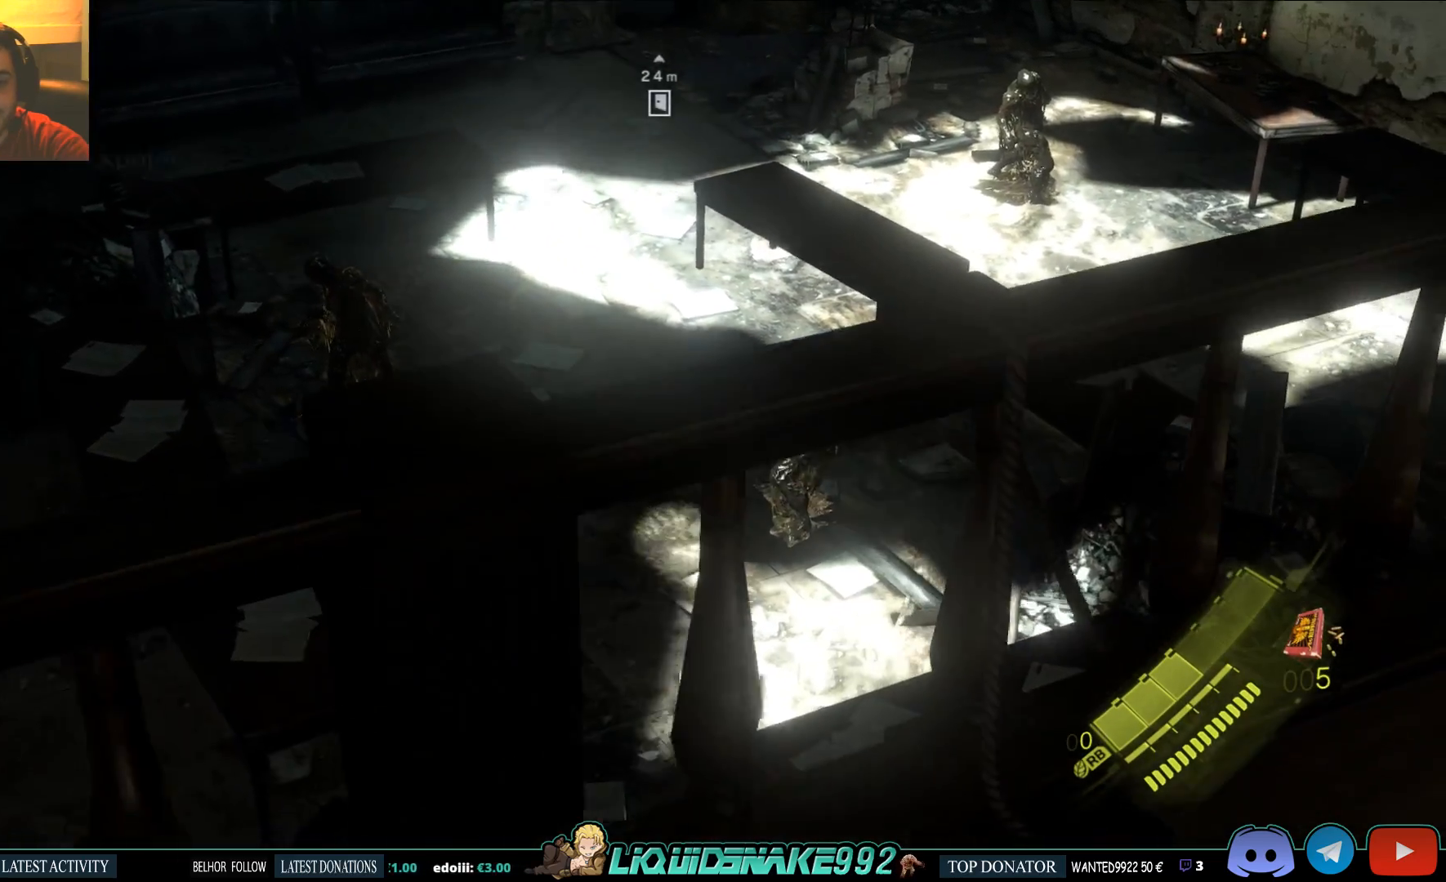
{"dt_ms": 500, "buttons": [], "left_stick": "down-left", "right_stick": "left", "events": [[450, "right_stick", "left"]]}
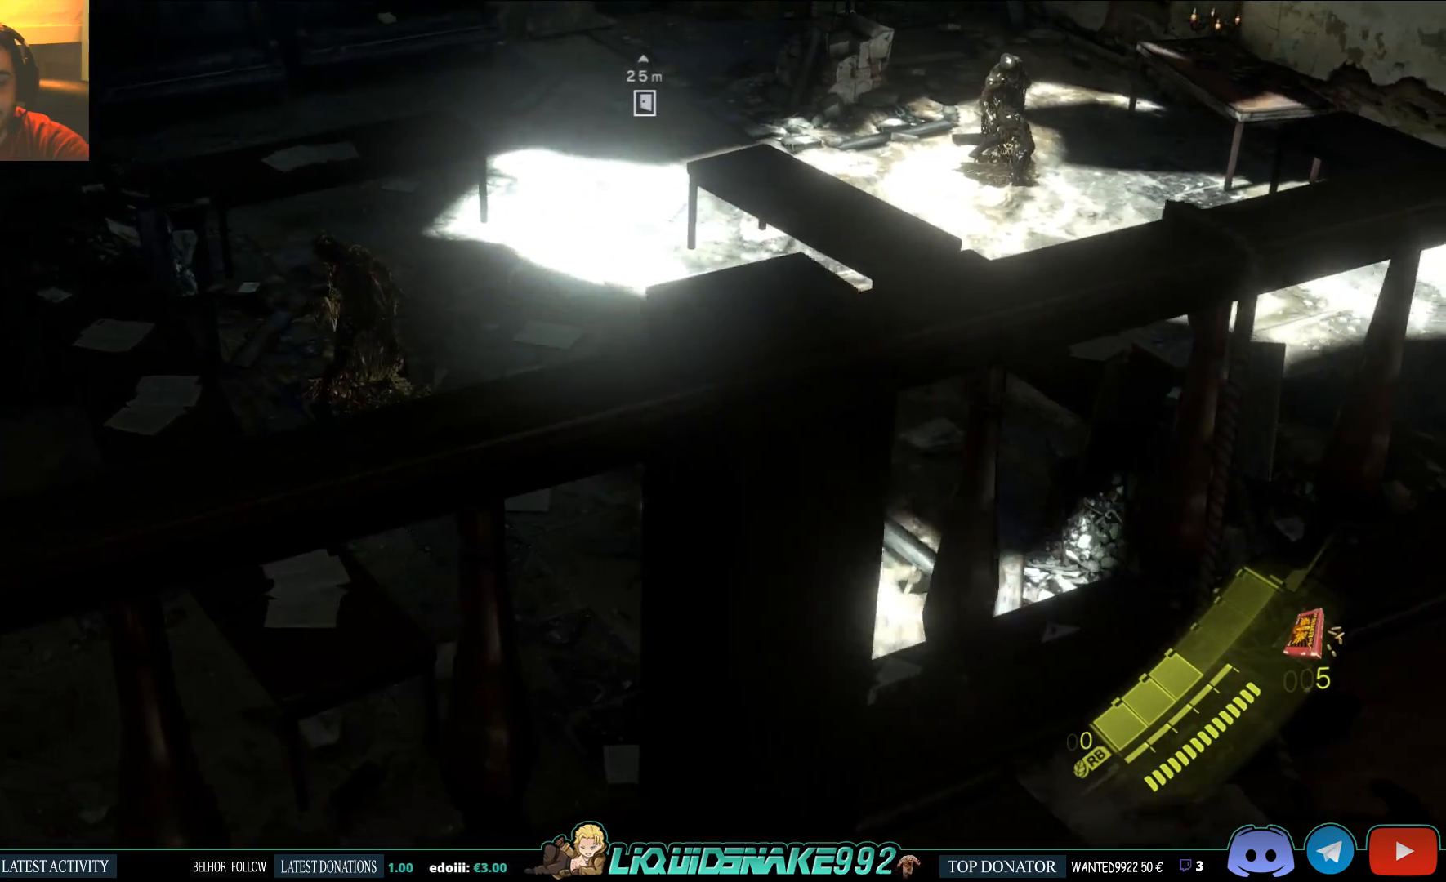
{"dt_ms": 500, "buttons": [], "left_stick": "down-left", "right_stick": "center", "events": [[333, "right_stick", "center"]]}
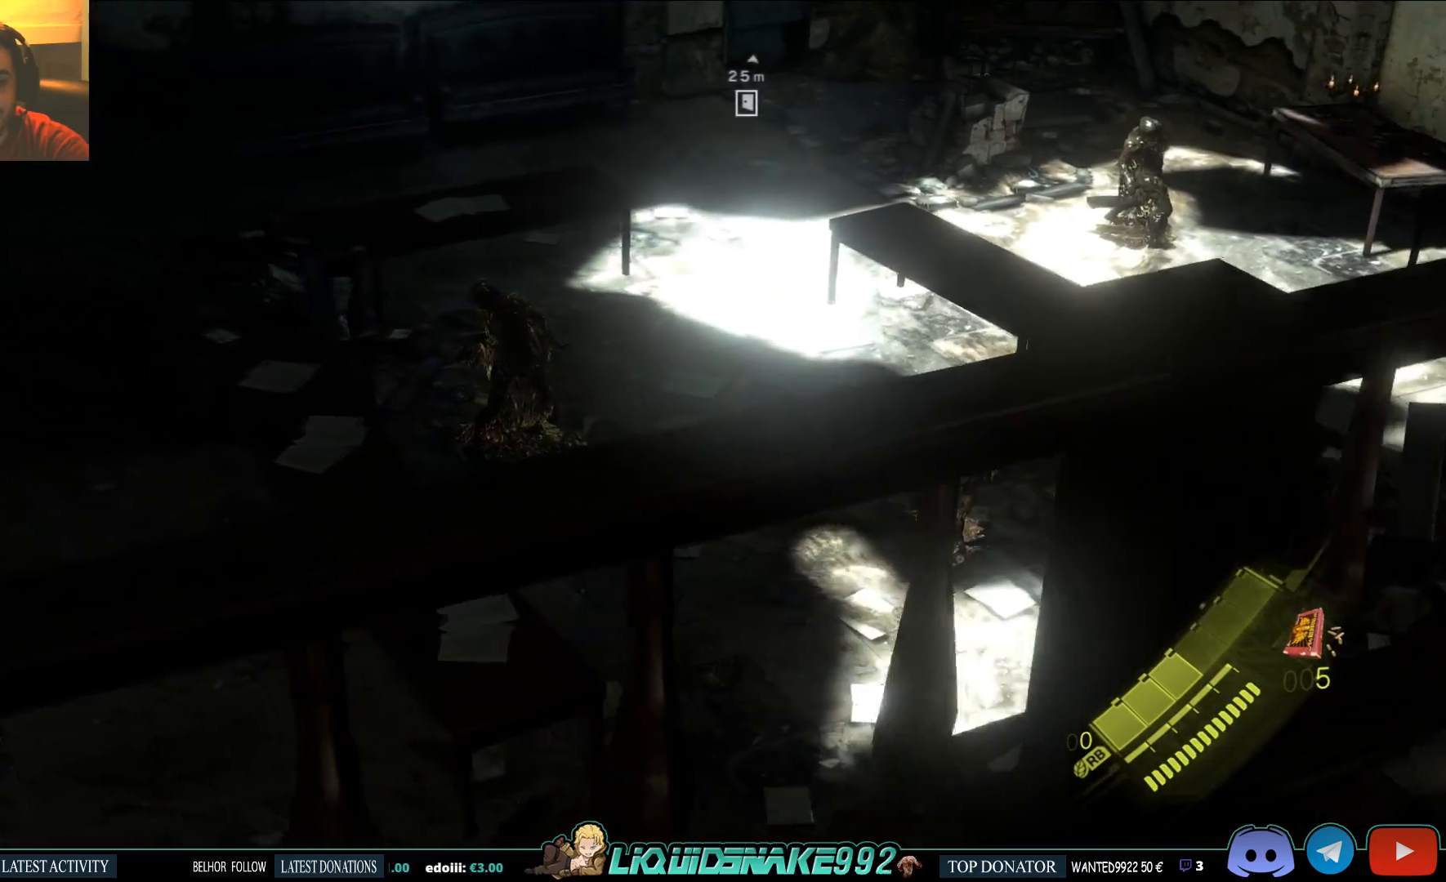
{"dt_ms": 500, "buttons": [], "left_stick": "down-left", "right_stick": "center", "events": []}
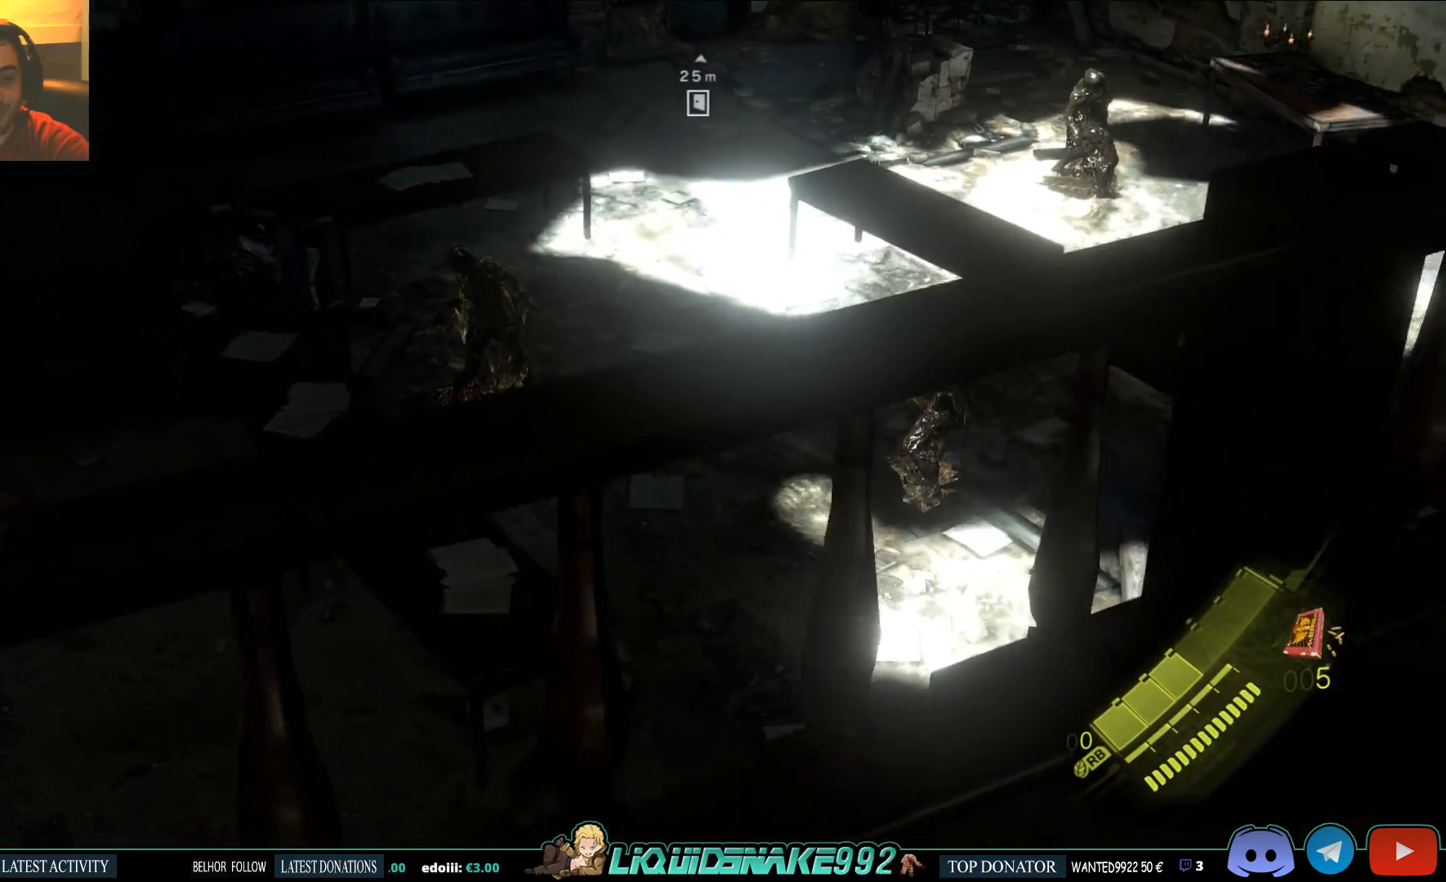
{"dt_ms": 500, "buttons": [], "left_stick": "down-left", "right_stick": "center", "events": []}
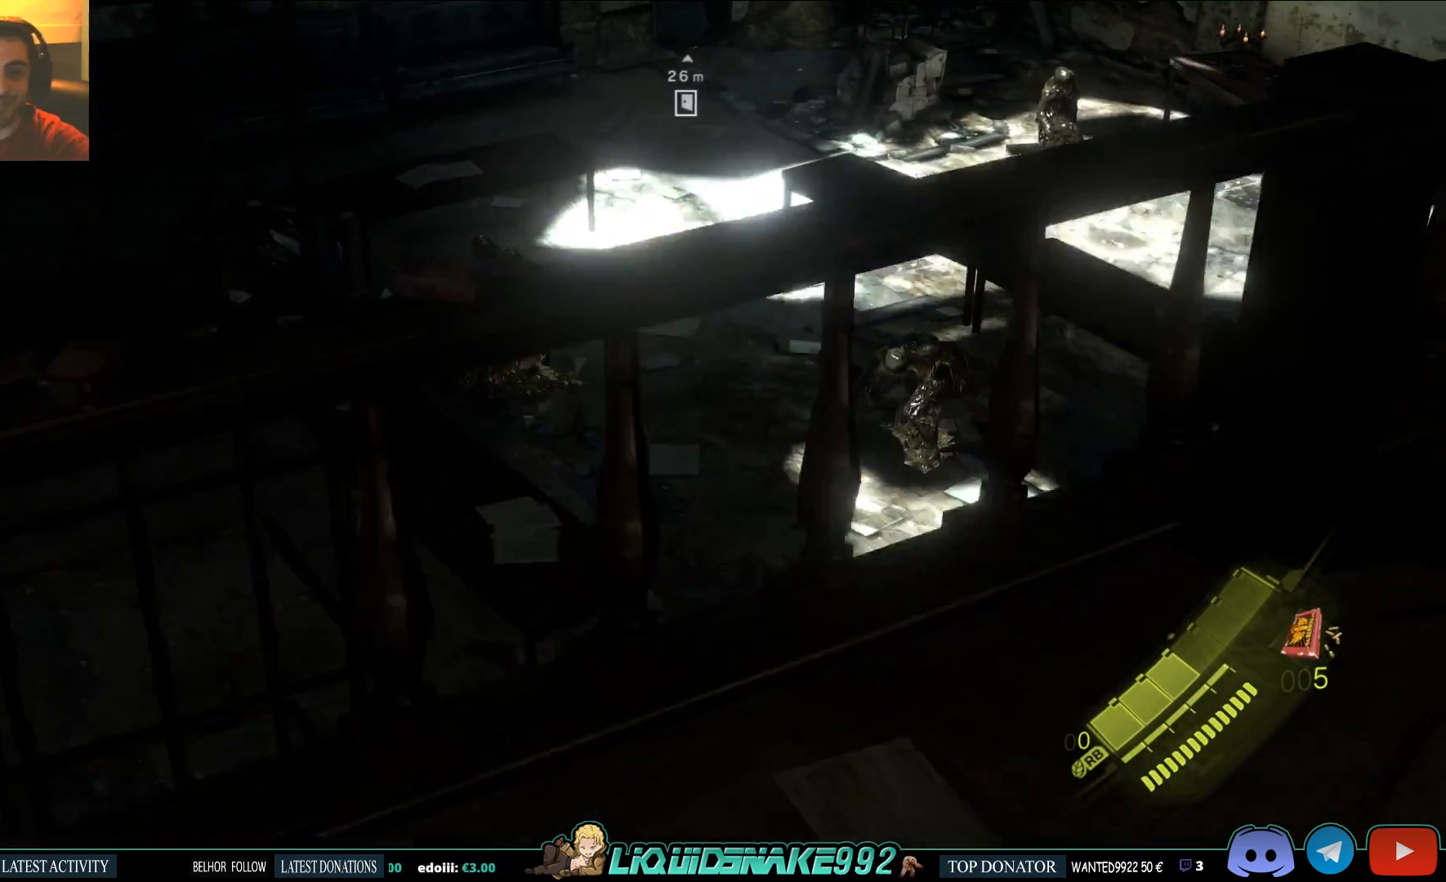
{"dt_ms": 500, "buttons": [], "left_stick": "down-left", "right_stick": "center", "events": []}
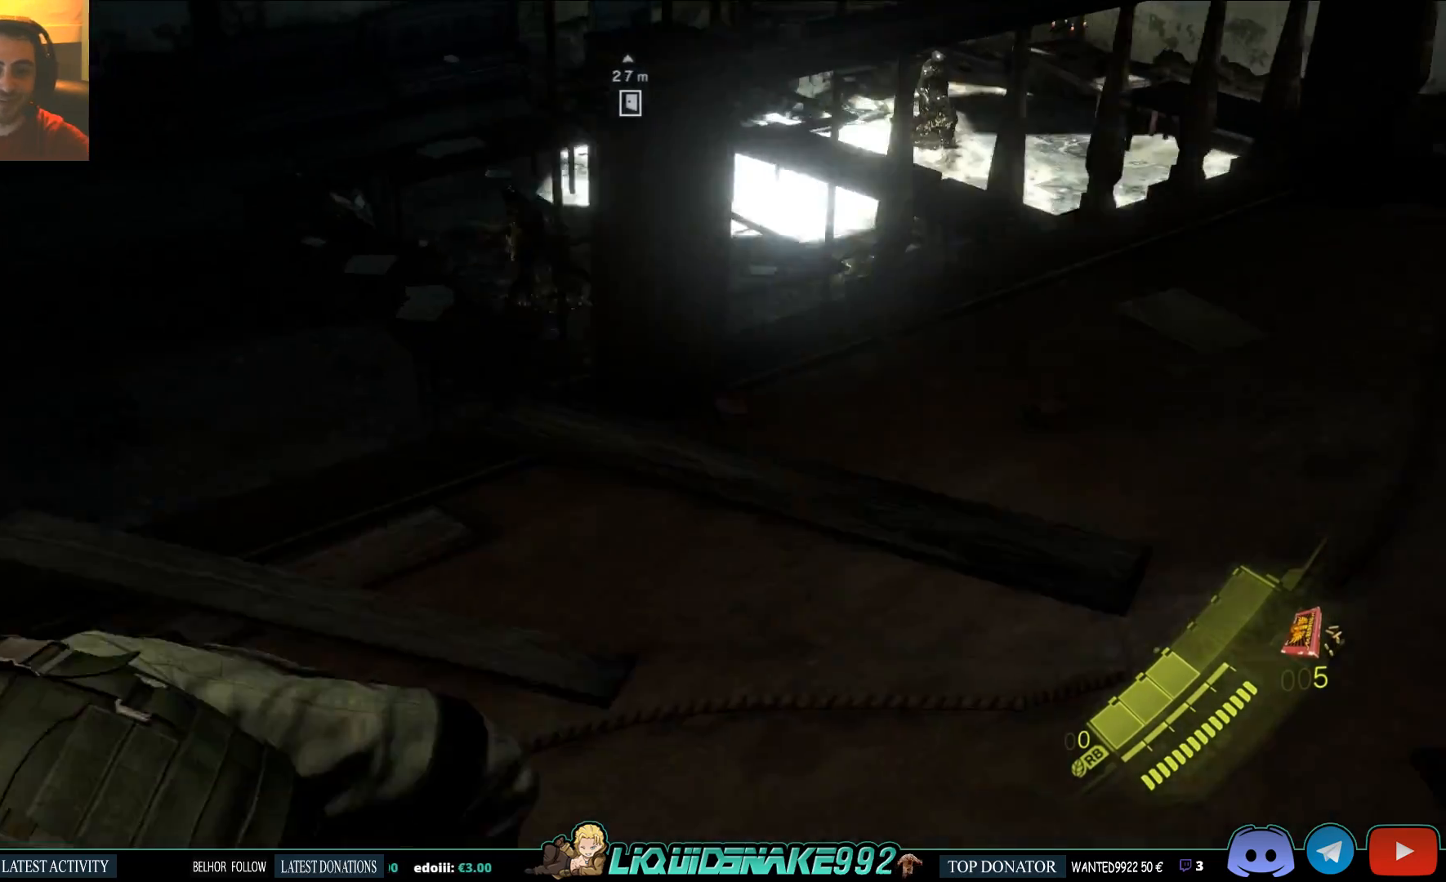
{"dt_ms": 500, "buttons": [], "left_stick": "left", "right_stick": "center", "events": [[83, "left_stick", "left"]]}
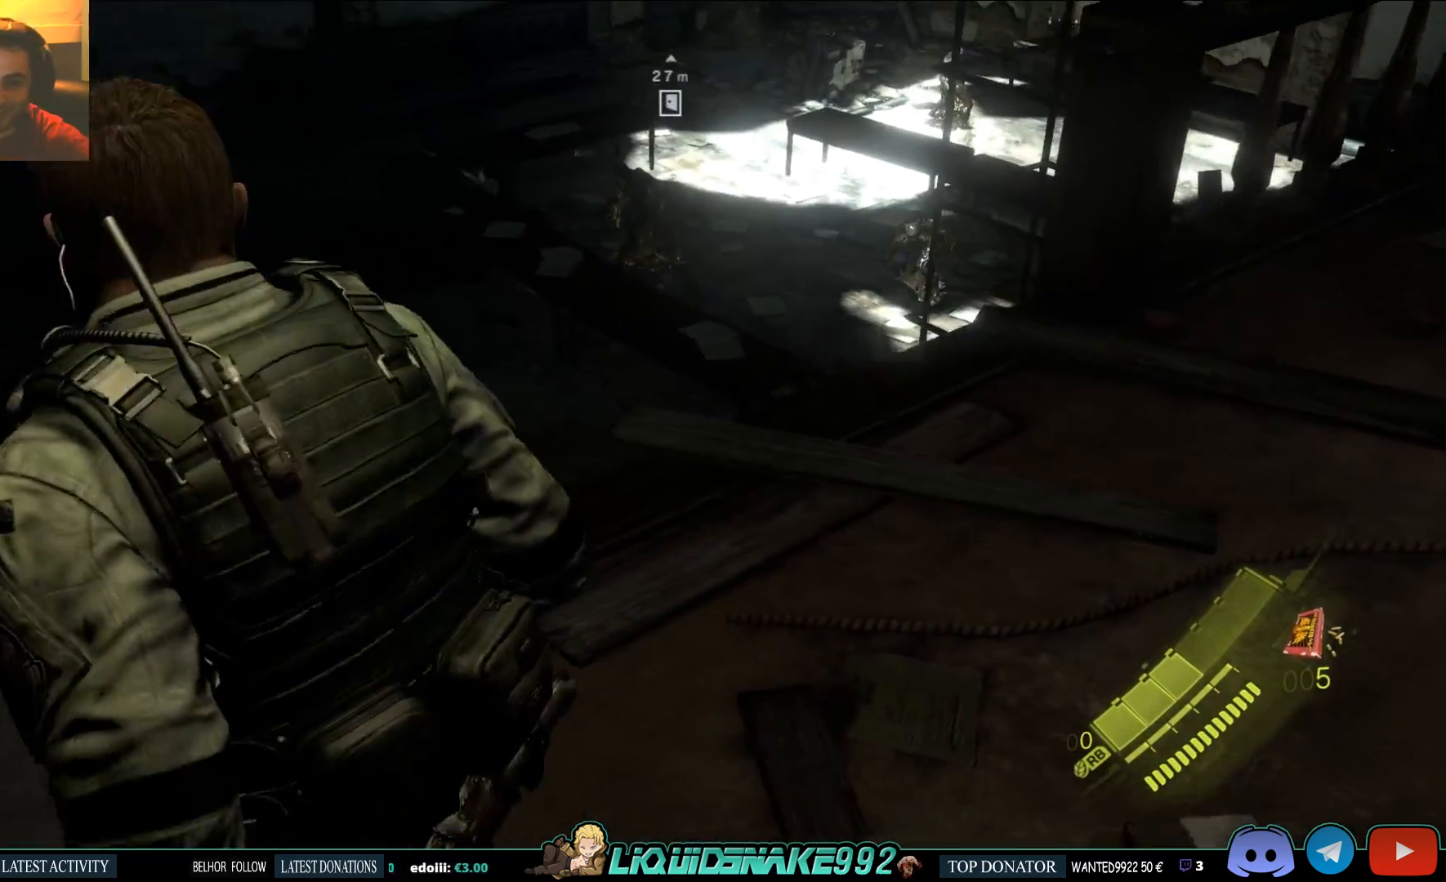
{"dt_ms": 500, "buttons": [], "left_stick": "up-right", "right_stick": "up-right", "events": [[33, "left_stick", "down"], [150, "left_stick", "right"], [400, "right_stick", "up-right"], [450, "left_stick", "up-right"]]}
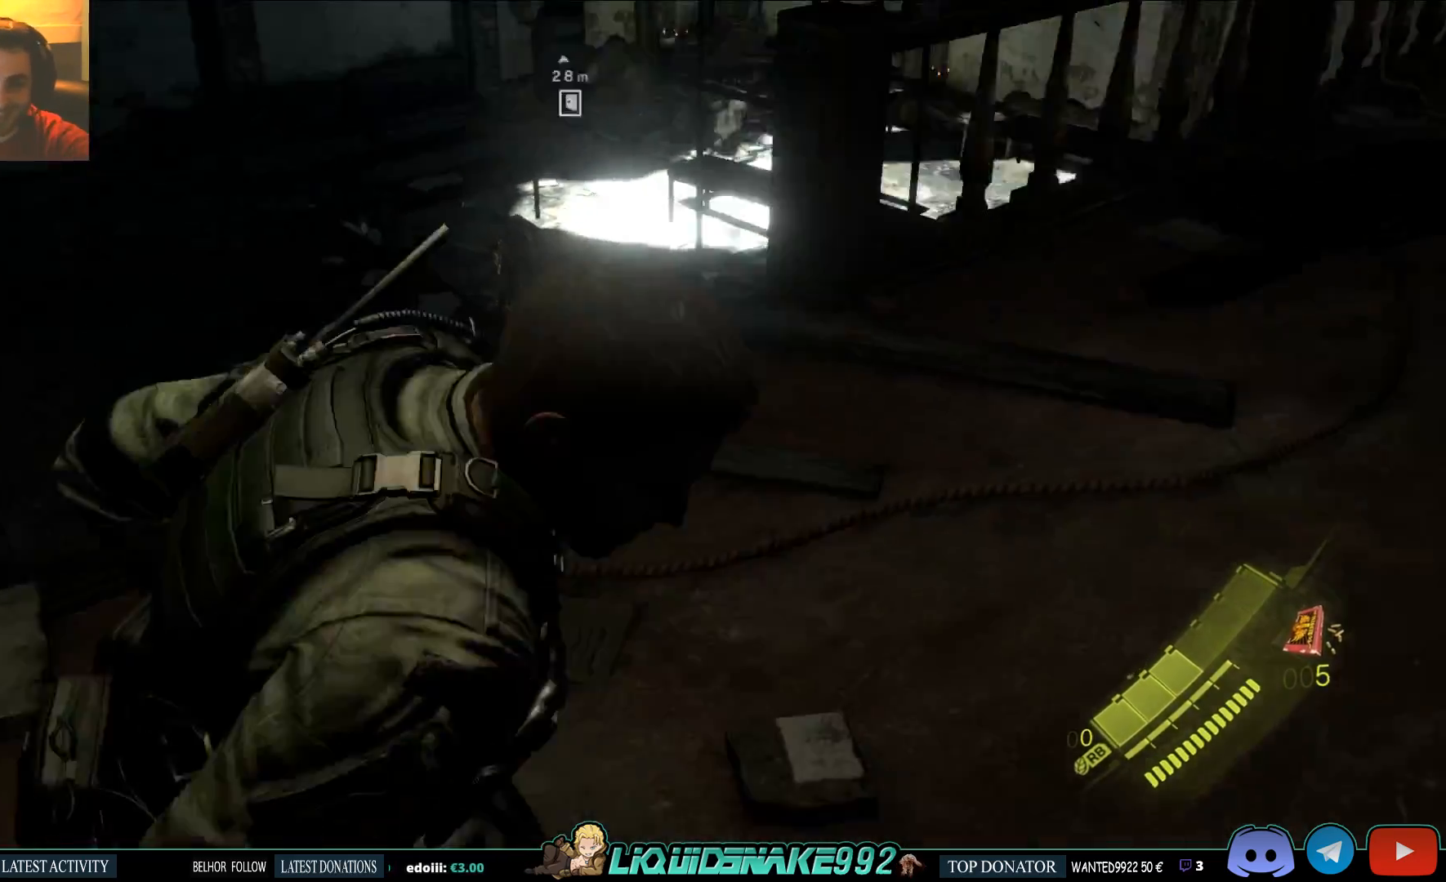
{"dt_ms": 500, "buttons": [], "left_stick": "up", "right_stick": "up", "events": [[267, "right_stick", "center"], [350, "left_stick", "up"], [500, "right_stick", "up"]]}
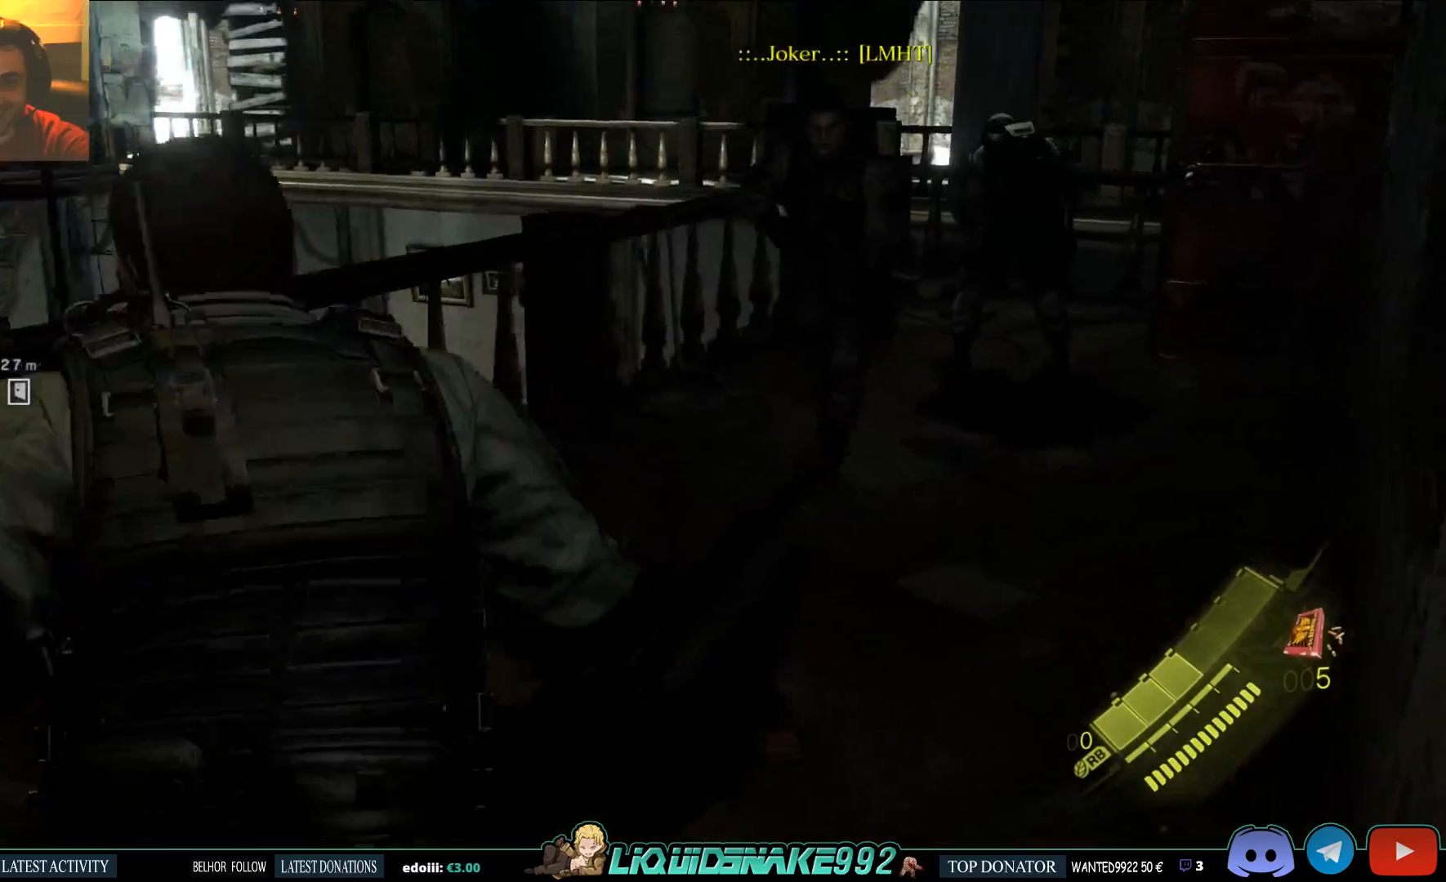
{"dt_ms": 500, "buttons": [], "left_stick": "up", "right_stick": "center", "events": [[133, "right_stick", "center"]]}
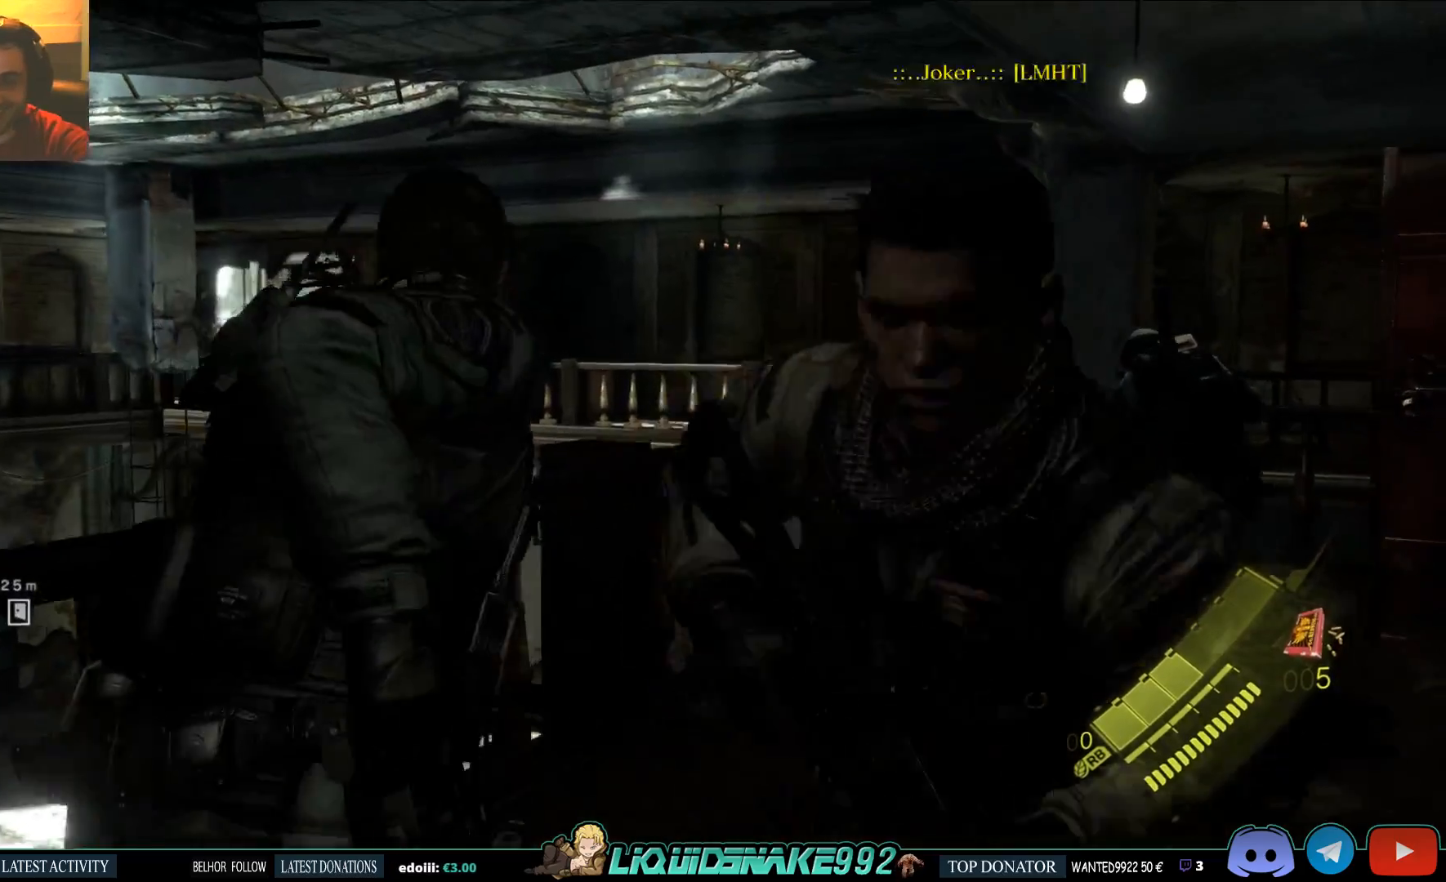
{"dt_ms": 500, "buttons": [], "left_stick": "down-left", "right_stick": "down-left", "events": [[83, "right_stick", "down-left"], [150, "left_stick", "up-right"], [283, "left_stick", "down-right"], [350, "left_stick", "down-left"]]}
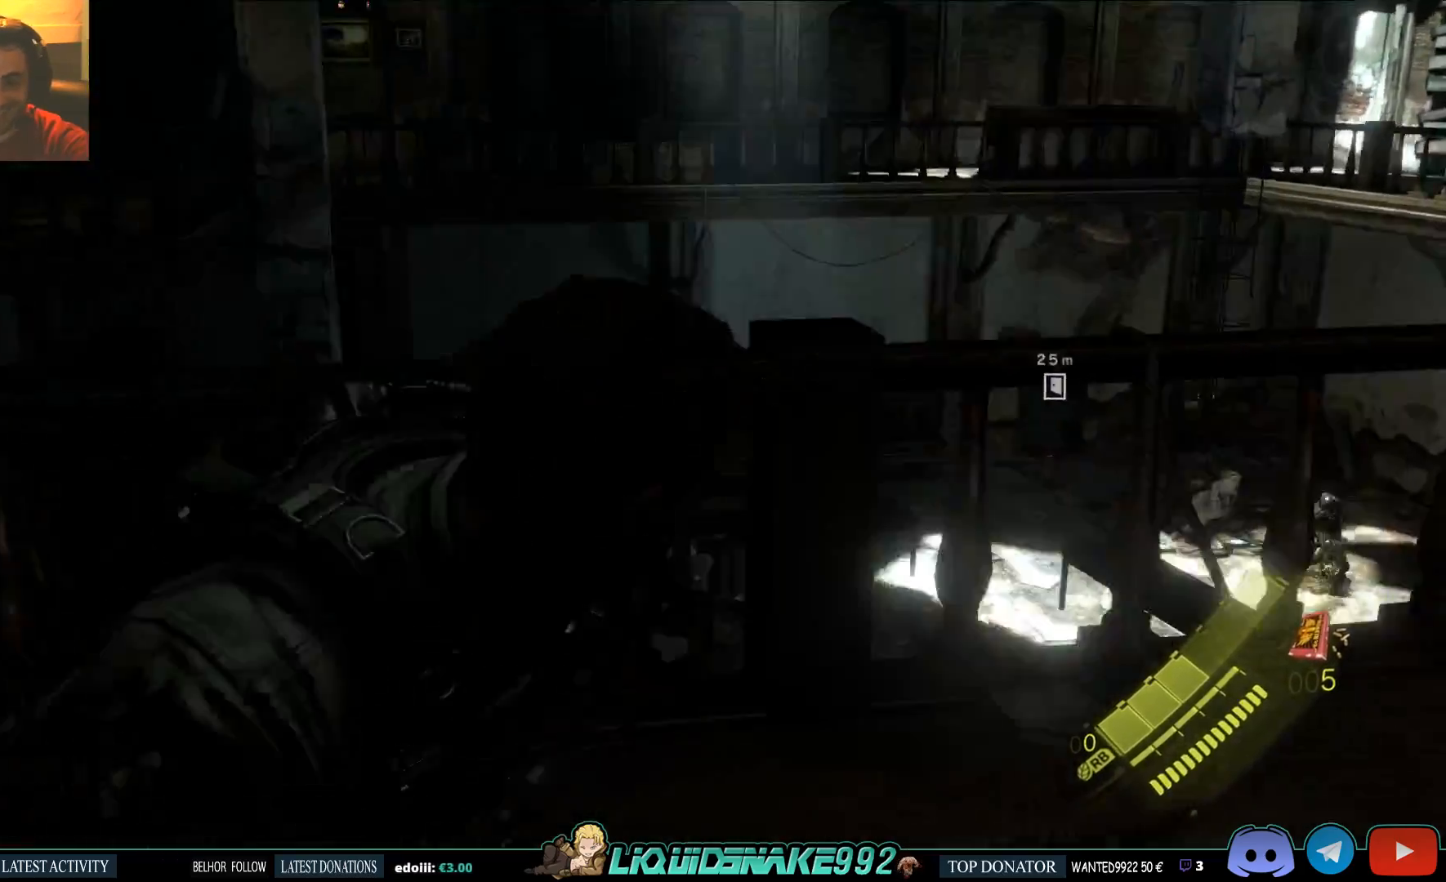
{"dt_ms": 1000, "buttons": [], "left_stick": "up", "right_stick": "down-right"}
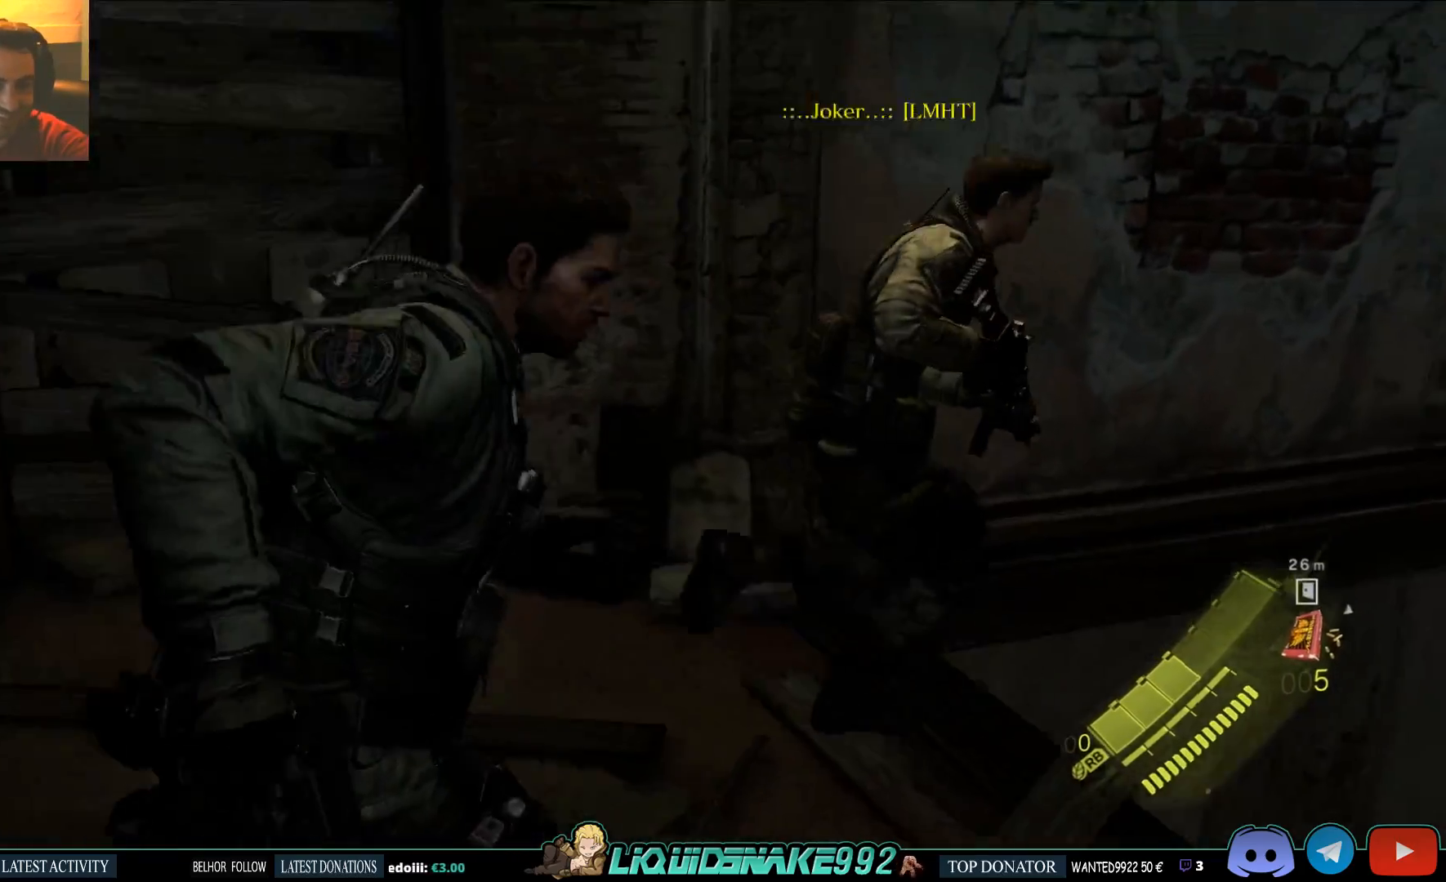
{"dt_ms": 500, "buttons": [], "left_stick": "up", "right_stick": "center", "events": [[217, "CROSS", "down"], [350, "CROSS", "up"], [450, "right_stick", "center"]]}
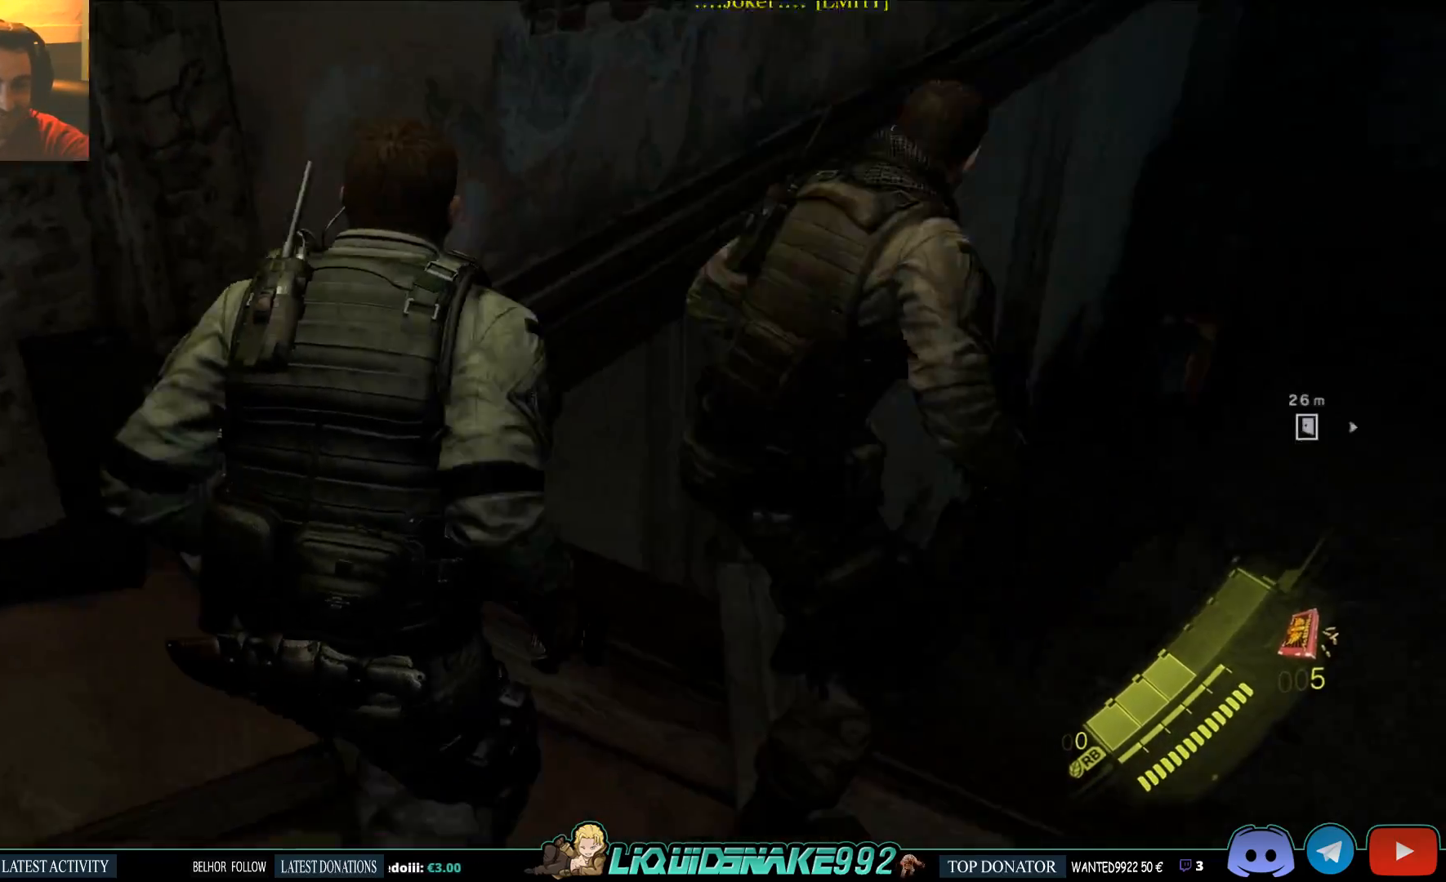
{"dt_ms": 500, "buttons": ["CROSS"], "left_stick": "up", "right_stick": "center", "events": [[217, "CROSS", "down"], [367, "CROSS", "up"], [483, "CROSS", "down"]]}
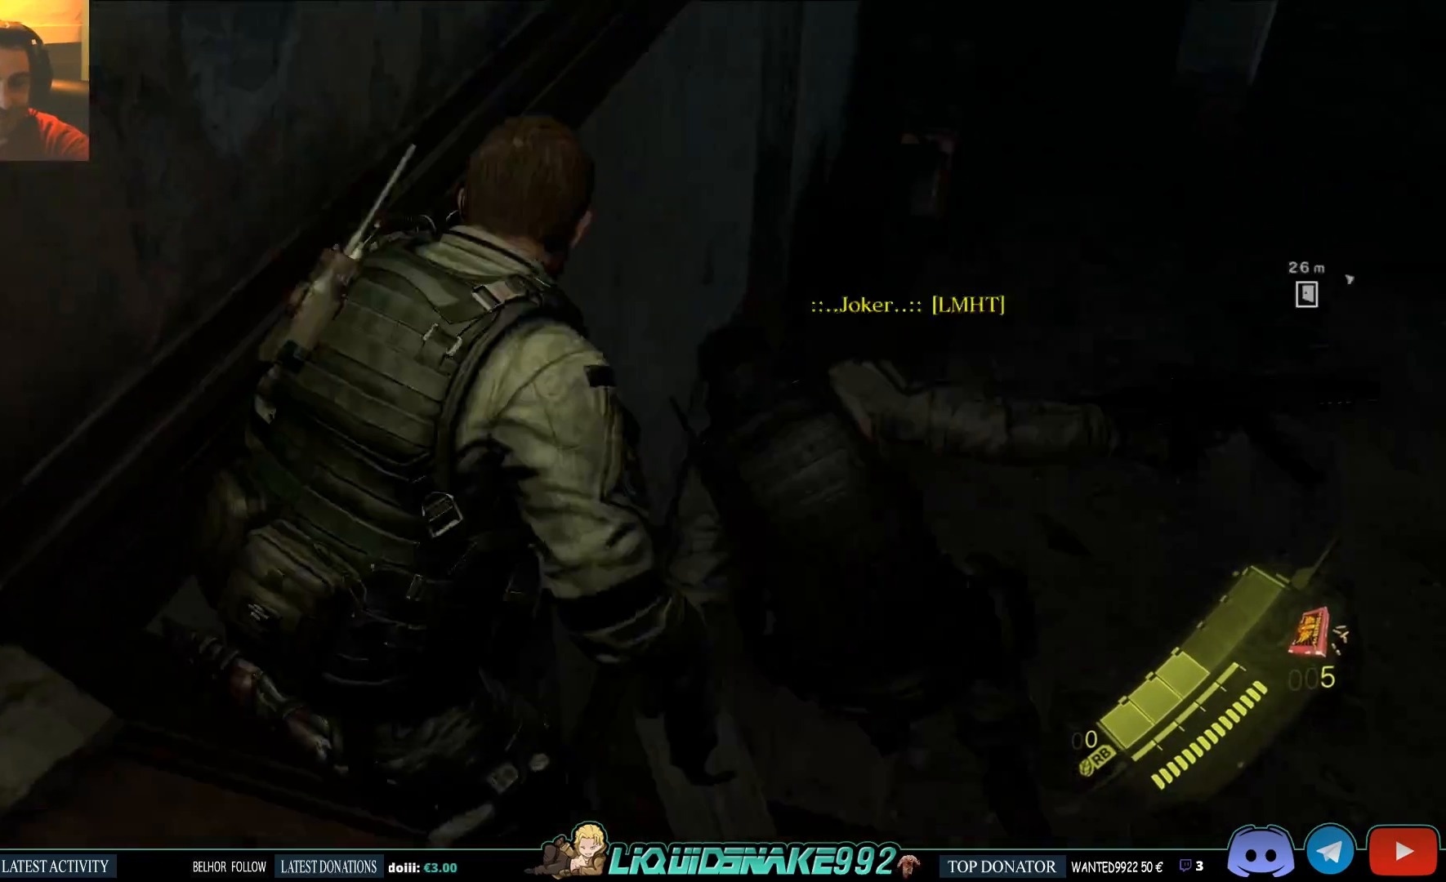
{"dt_ms": 500, "buttons": [], "left_stick": "up", "right_stick": "center", "events": [[83, "right_stick", "down-right"], [117, "CROSS", "up"], [183, "right_stick", "center"]]}
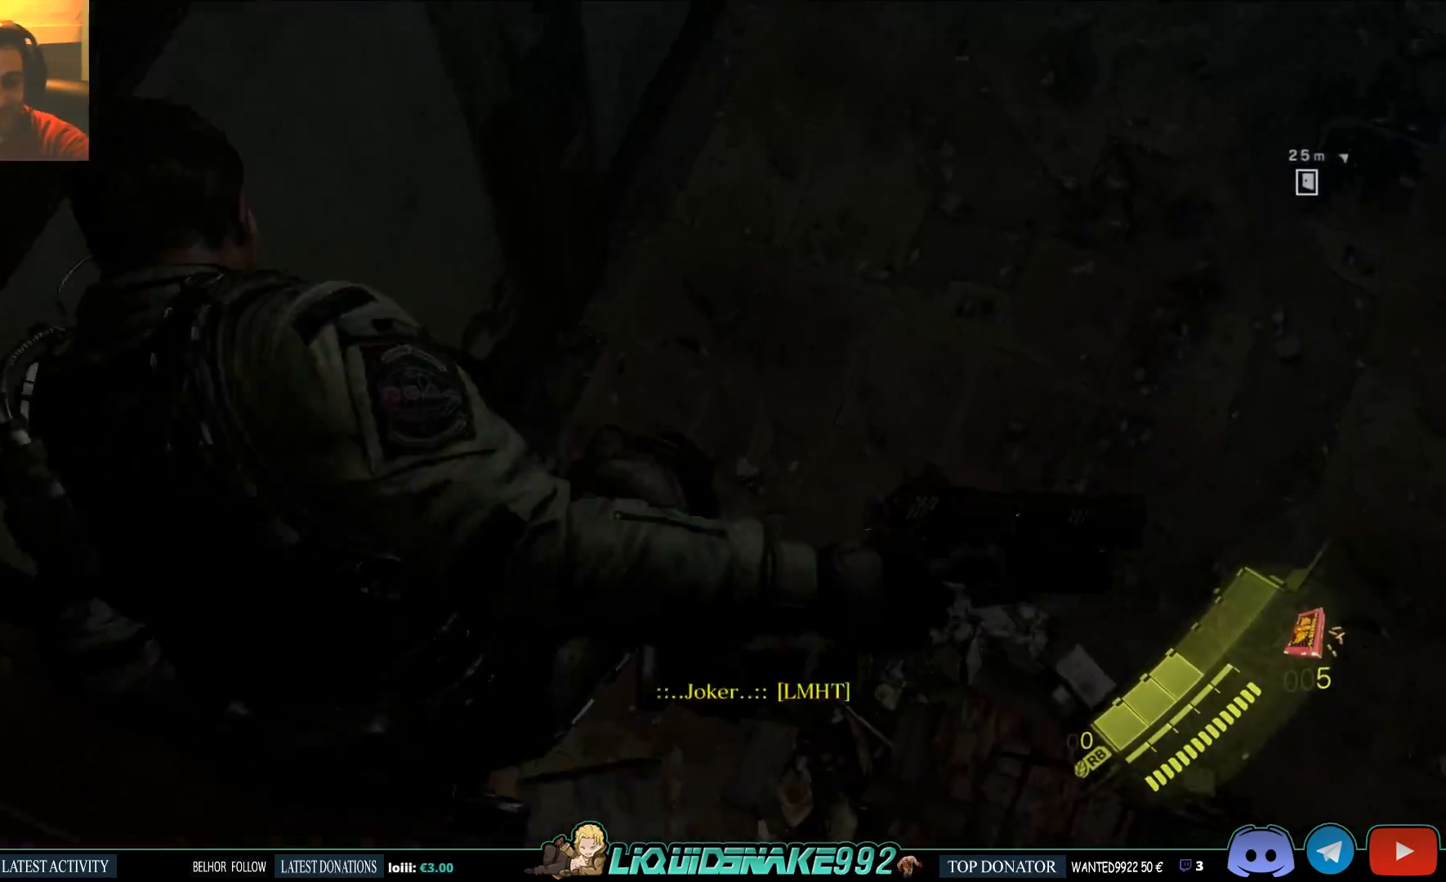
{"dt_ms": 500, "buttons": [], "left_stick": "up", "right_stick": "center", "events": []}
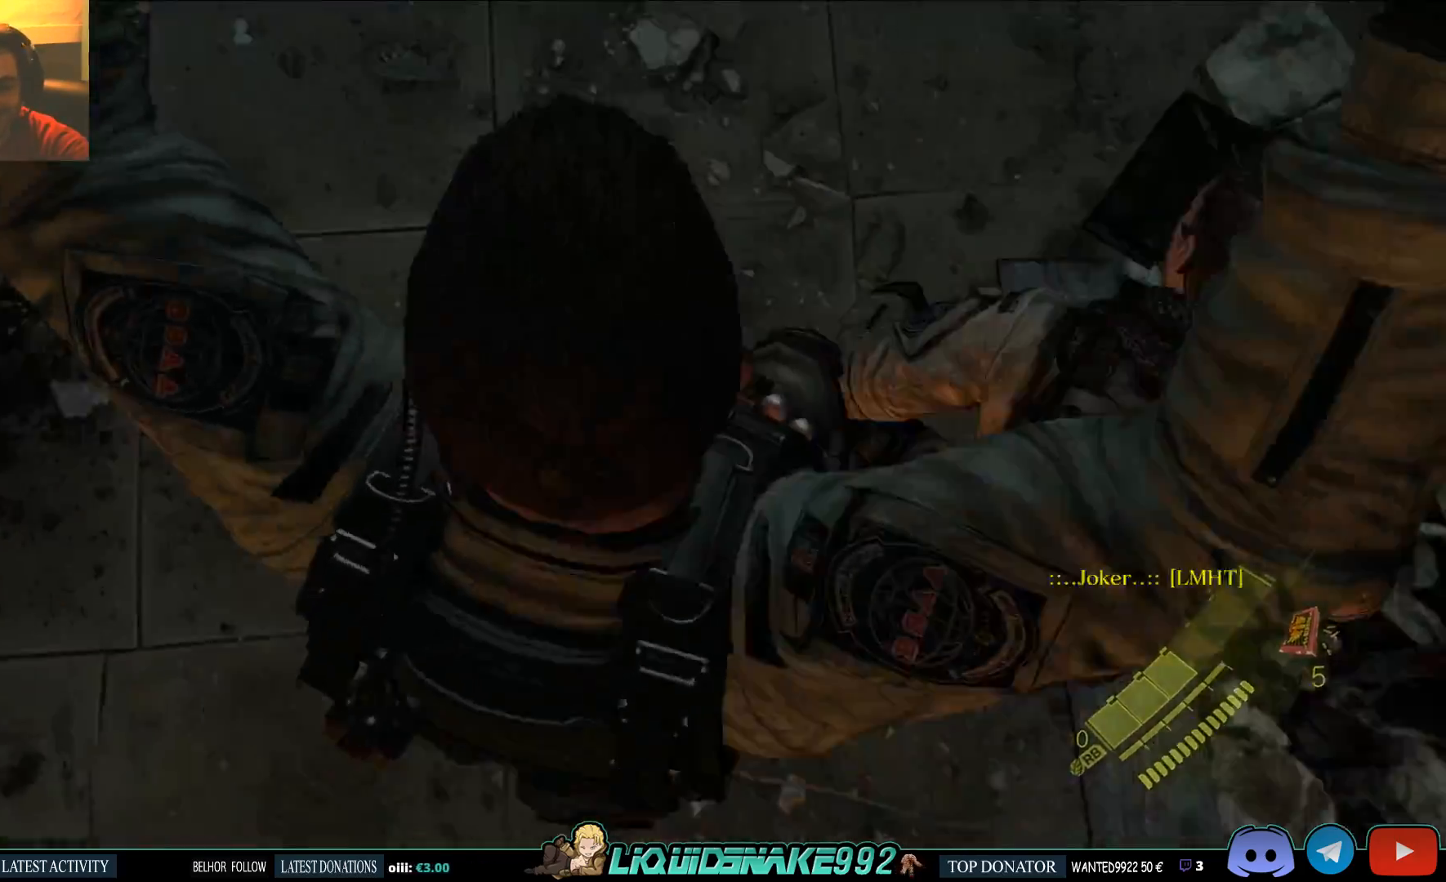
{"dt_ms": 500, "buttons": [], "left_stick": "up", "right_stick": "center", "events": []}
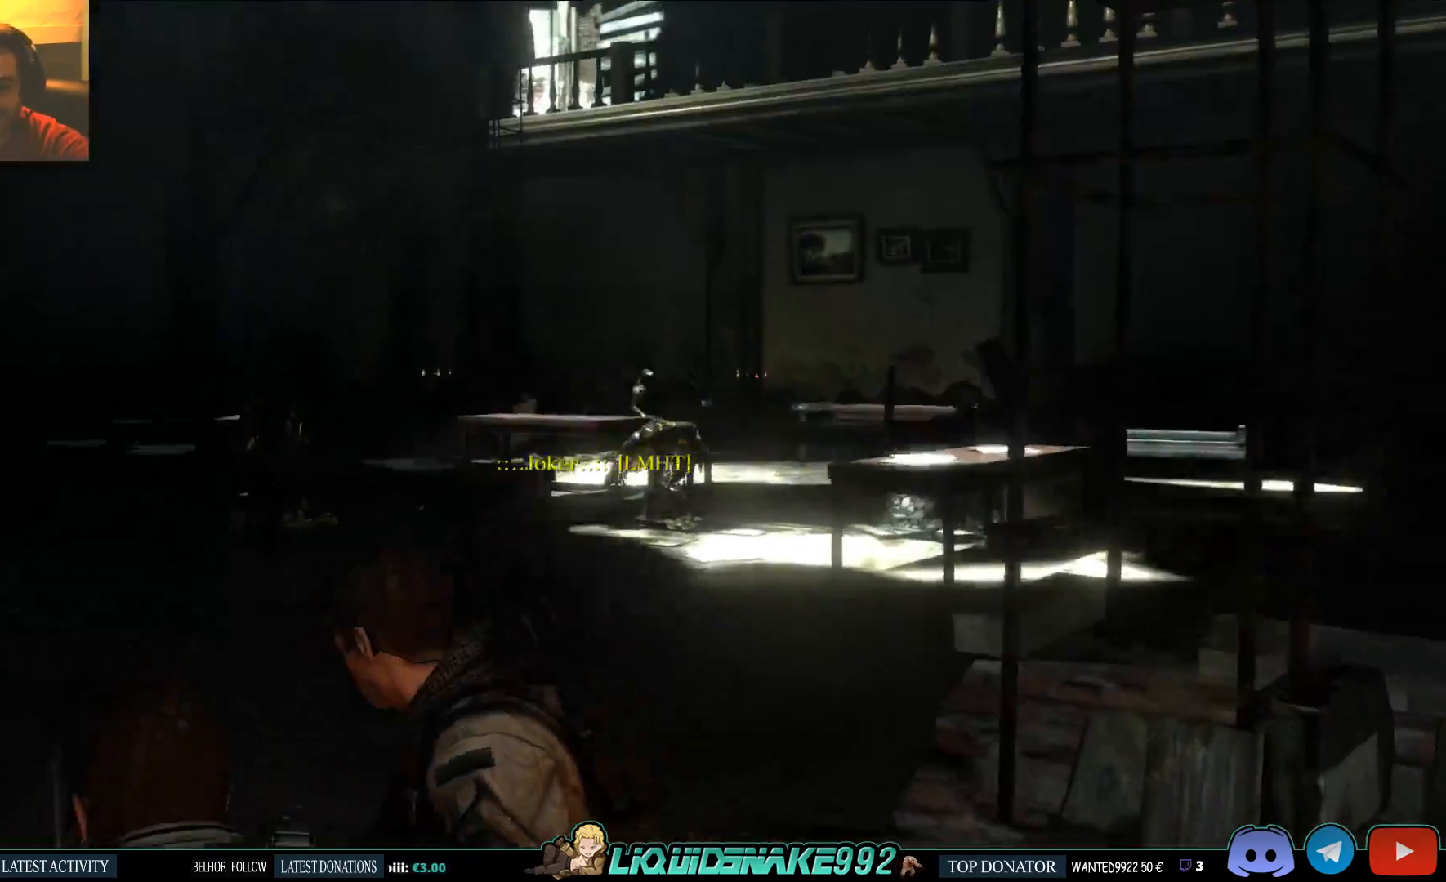
{"dt_ms": 500, "buttons": [], "left_stick": "up", "right_stick": "center", "events": []}
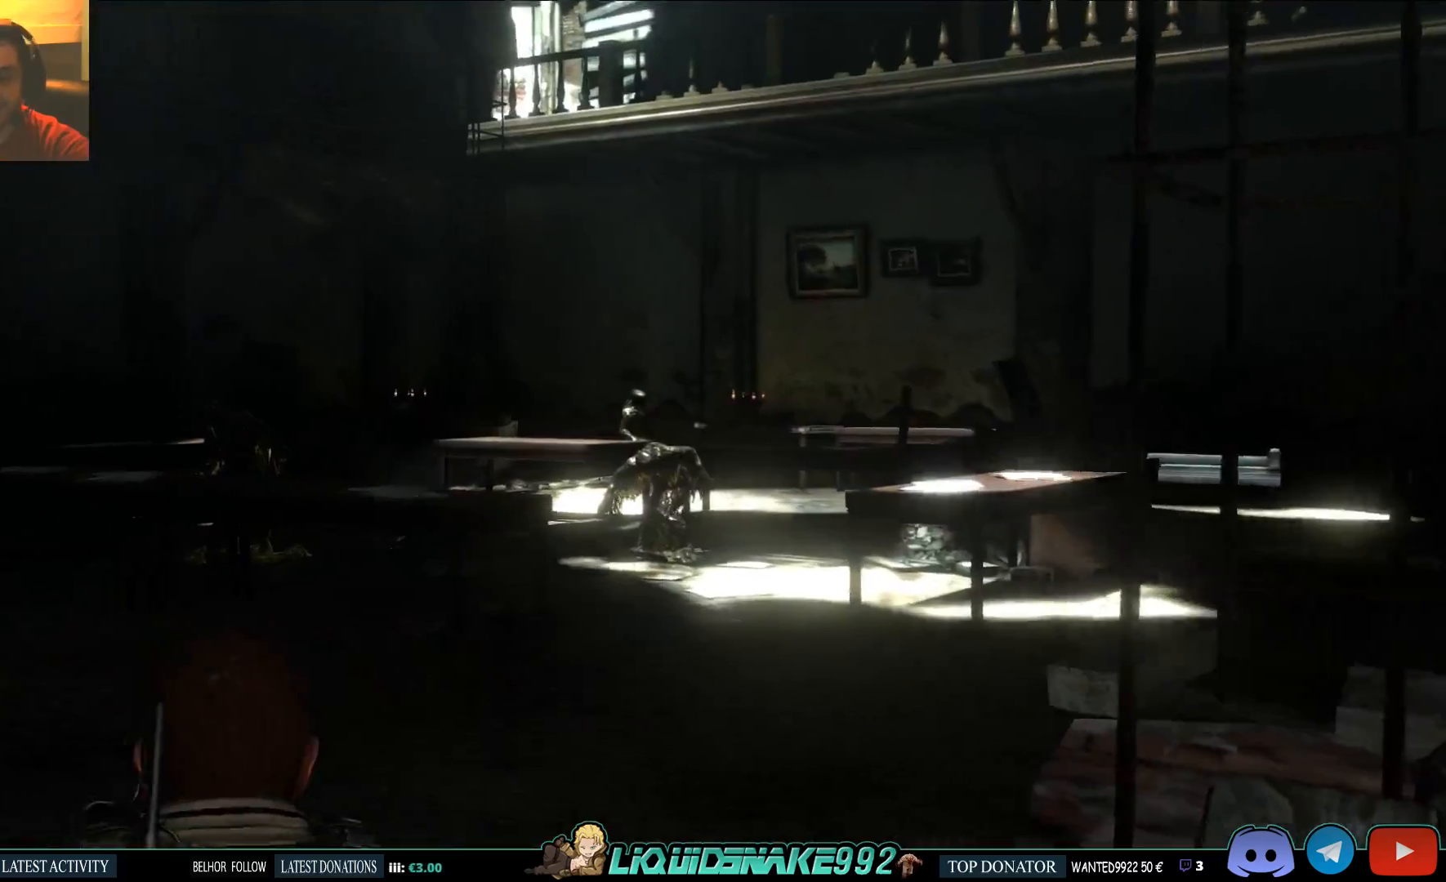
{"dt_ms": 500, "buttons": [], "left_stick": "up", "right_stick": "center", "events": [[250, "right_stick", "down-left"], [467, "right_stick", "center"]]}
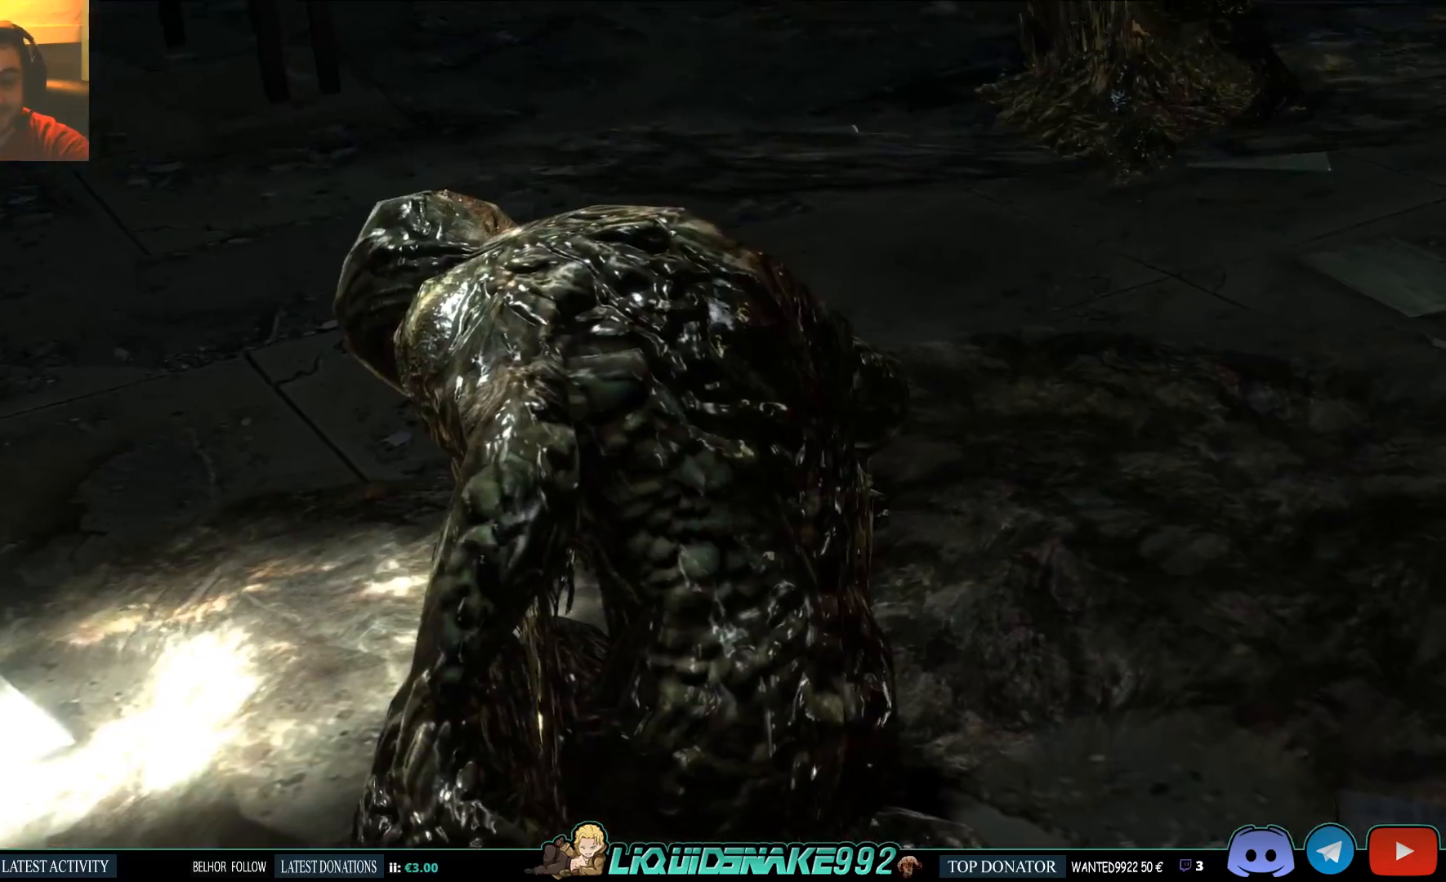
{"dt_ms": 500, "buttons": [], "left_stick": "center", "right_stick": "center", "events": [[483, "left_stick", "center"]]}